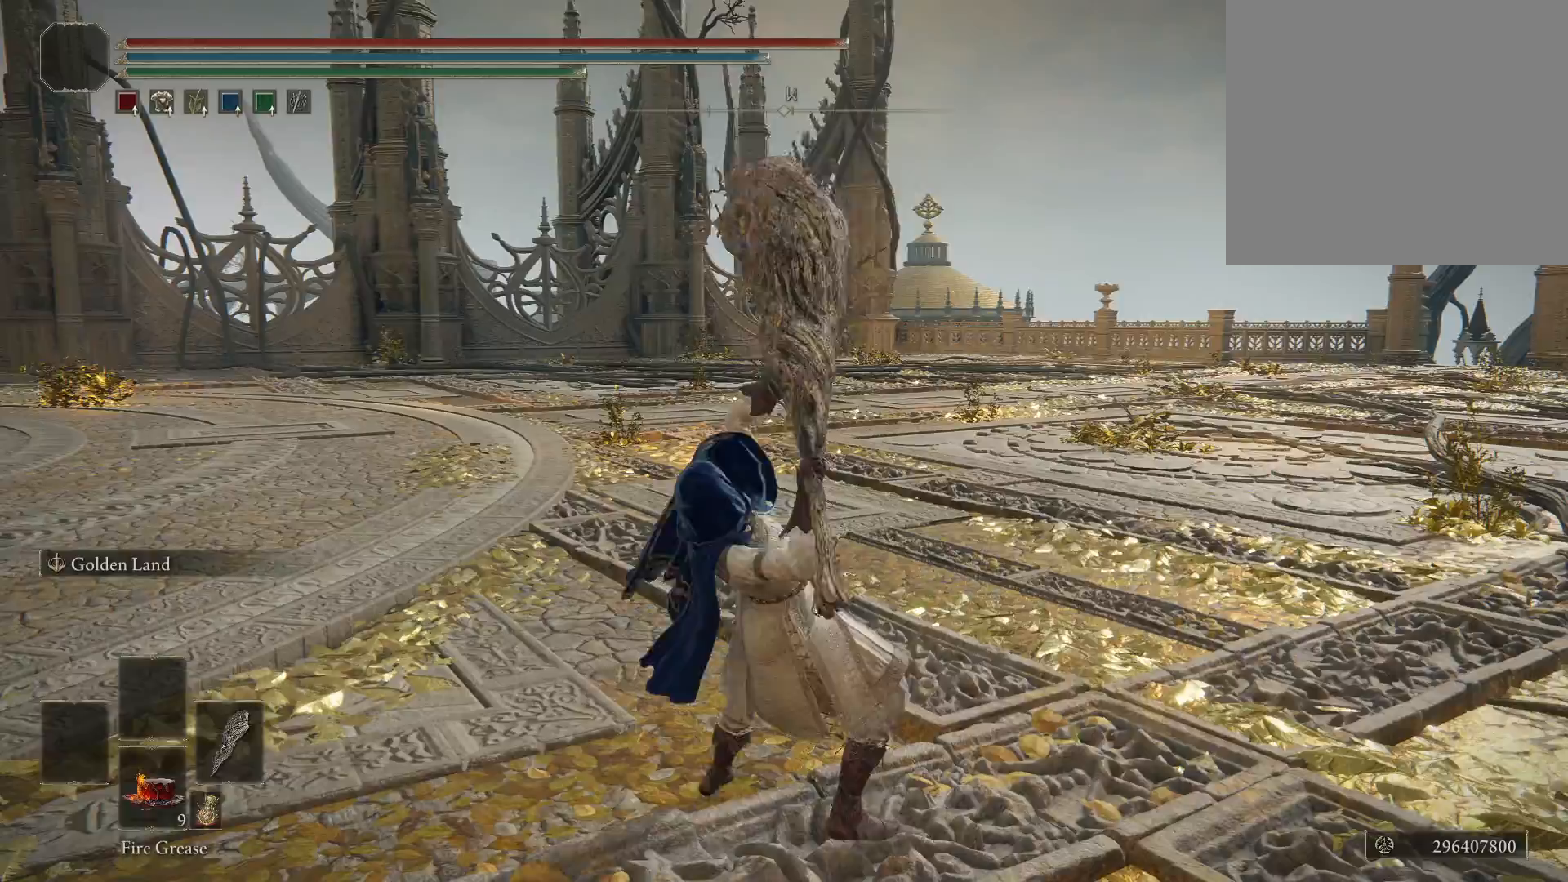
Gameplay with a controller (Xbox layout); each line is a JSON object with the inputs held at the frame after it. "events" lists button and stick changes between this image and that frame as [ms after this image, input, new state], when the widget could be followed in between.
{"buttons": [], "left_stick": "center", "right_stick": "up", "events": [[467, "right_stick", "up"]]}
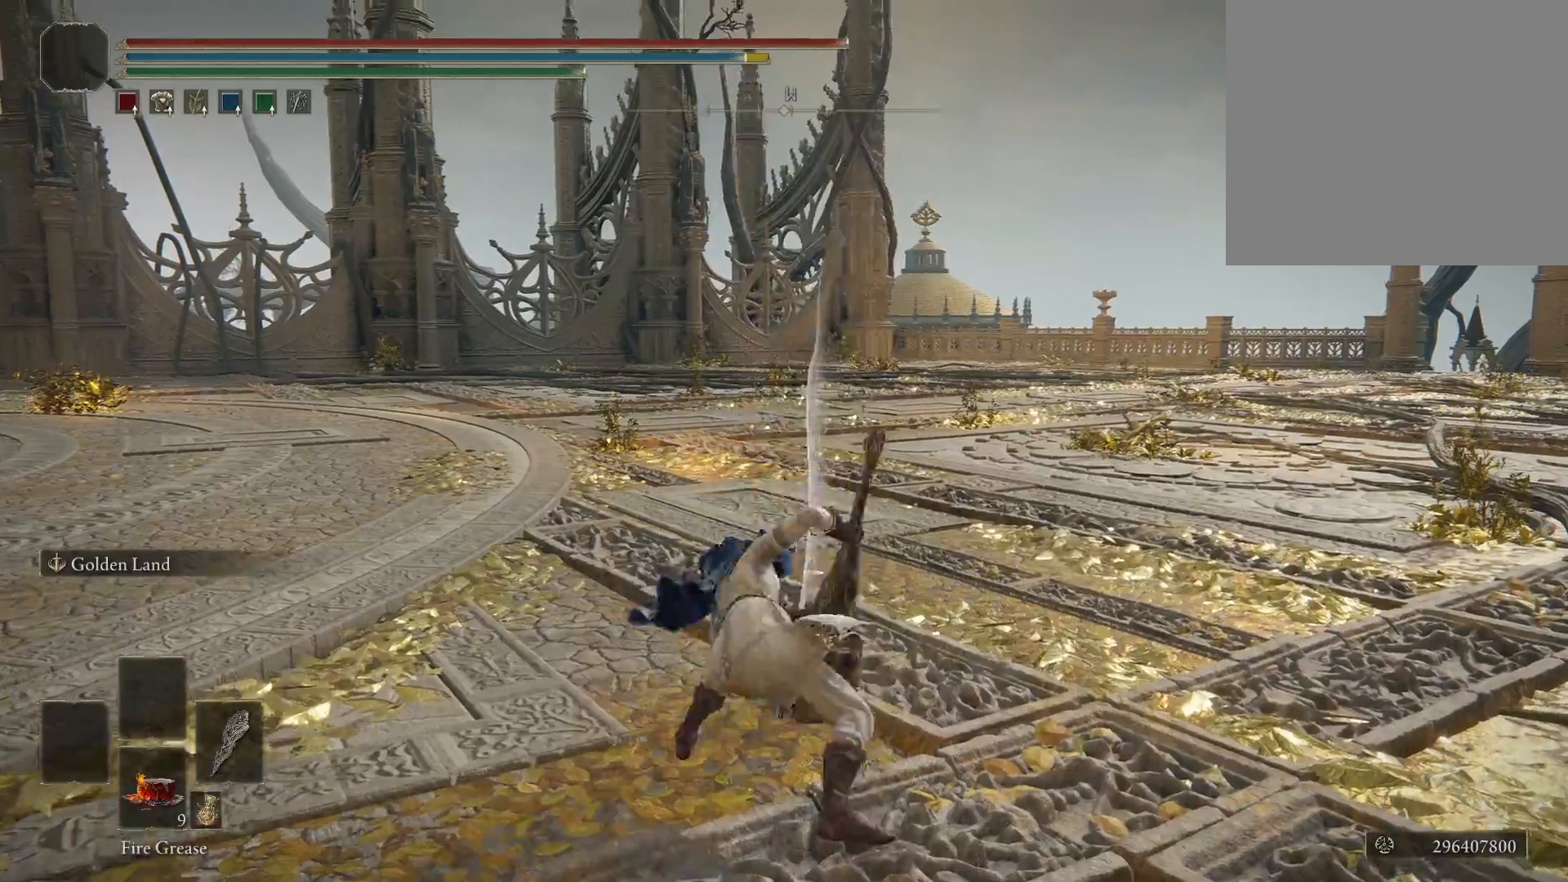
{"buttons": [], "left_stick": "center", "right_stick": "center", "events": [[83, "right_stick", "center"]]}
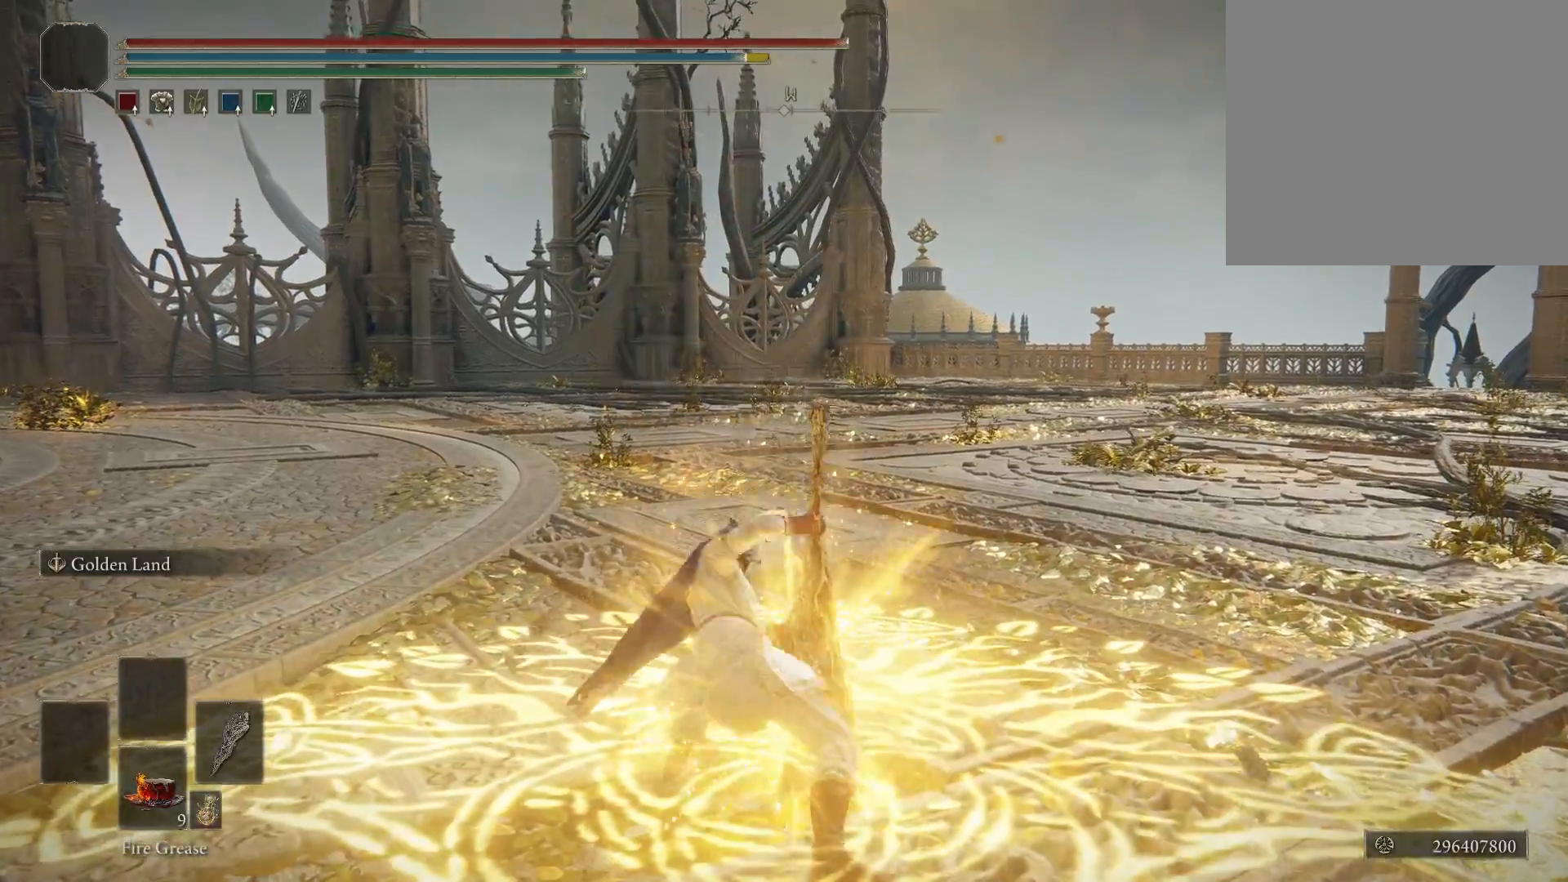
{"buttons": [], "left_stick": "center", "right_stick": "center", "events": []}
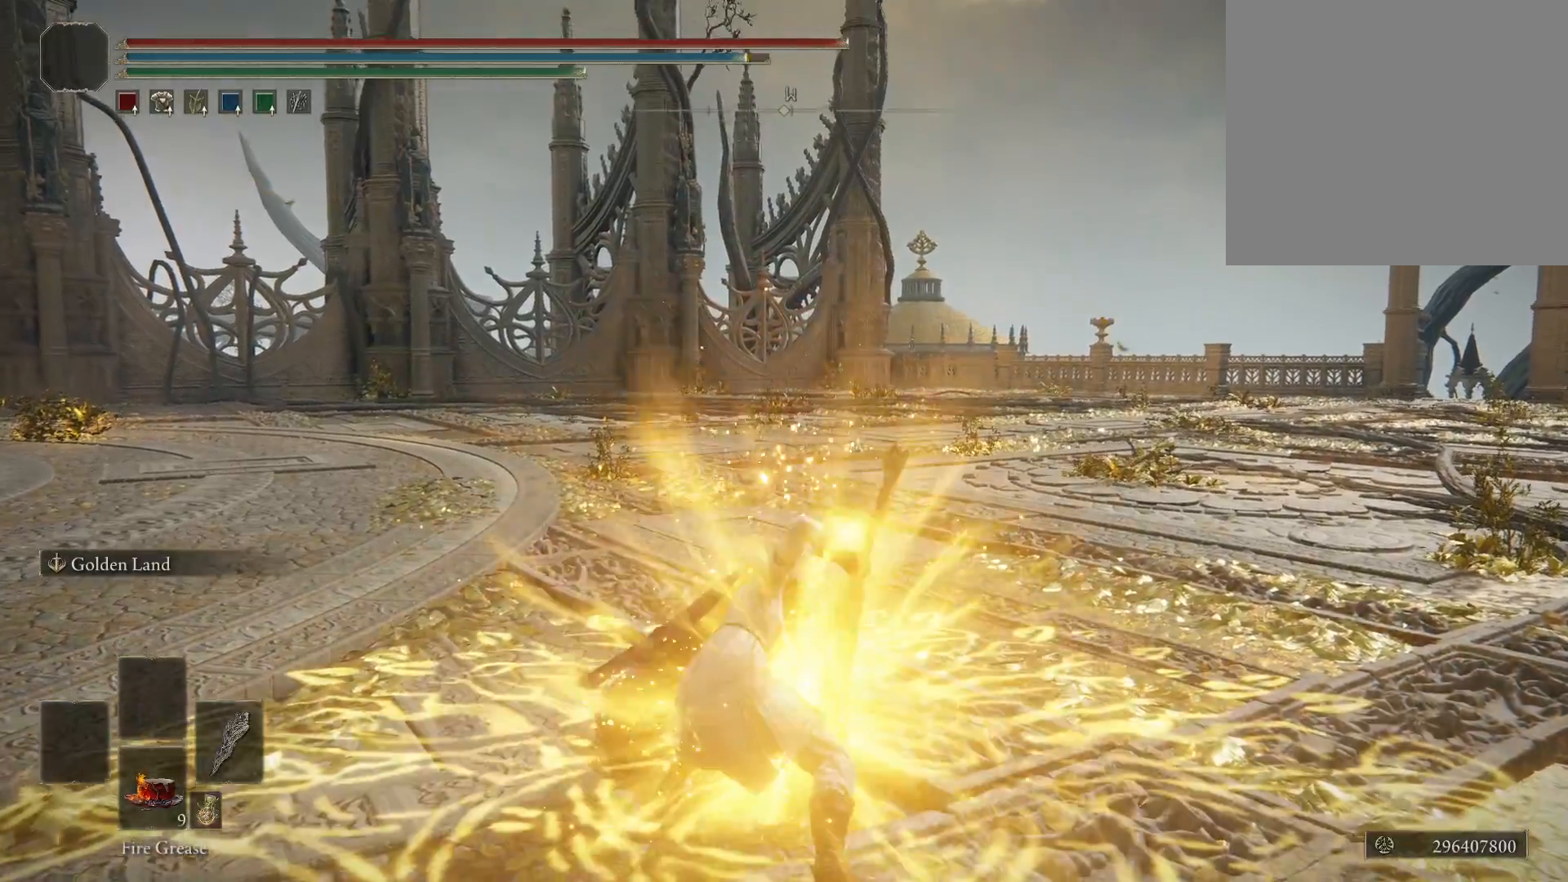
{"buttons": [], "left_stick": "center", "right_stick": "center", "events": []}
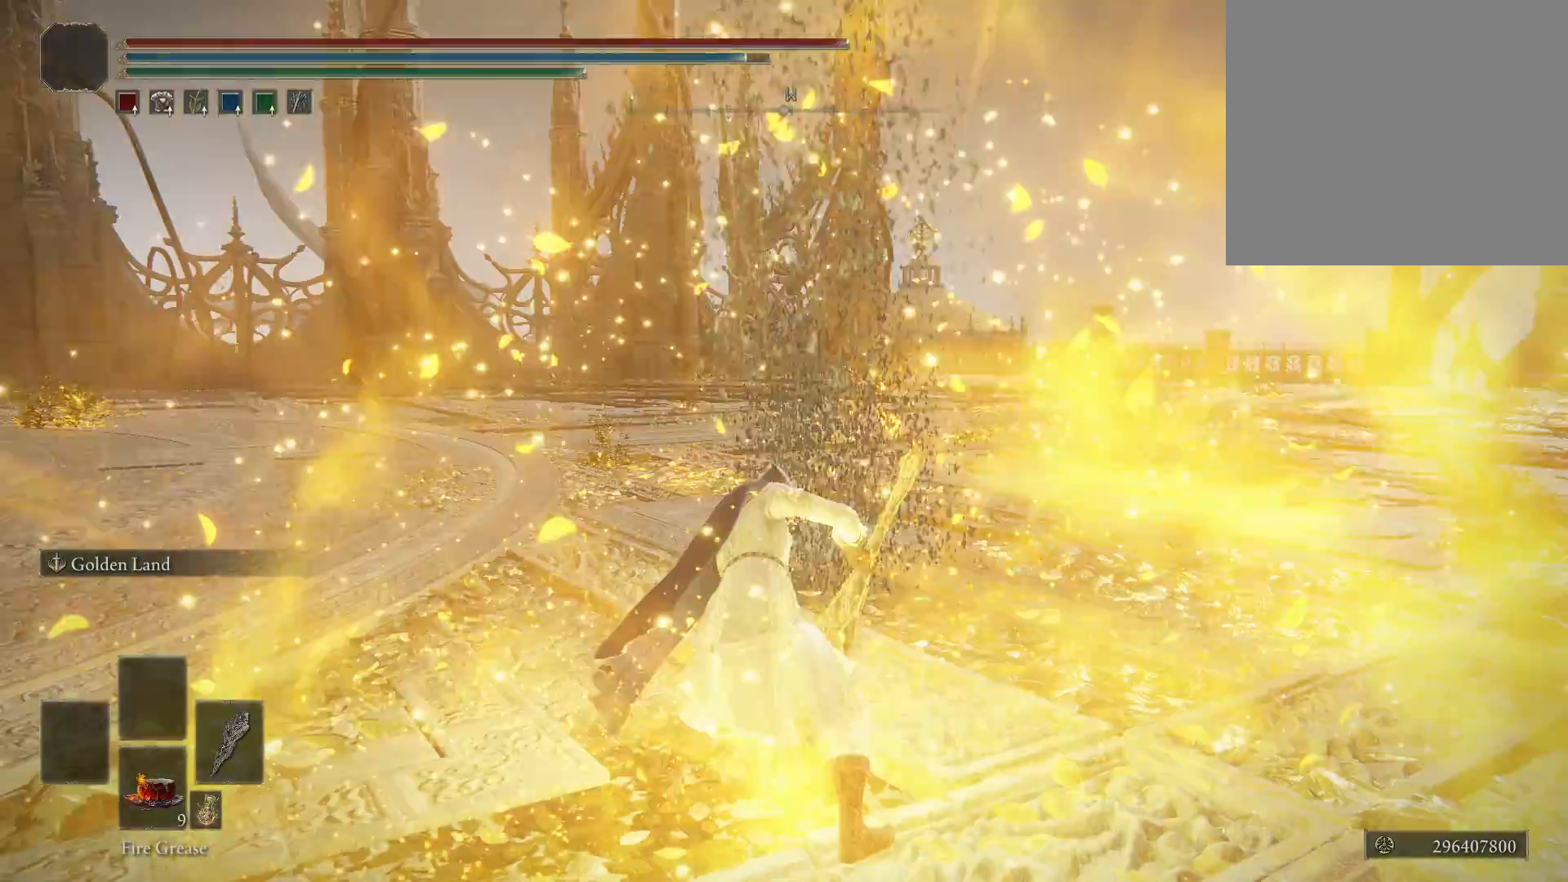
{"buttons": [], "left_stick": "center", "right_stick": "center", "events": []}
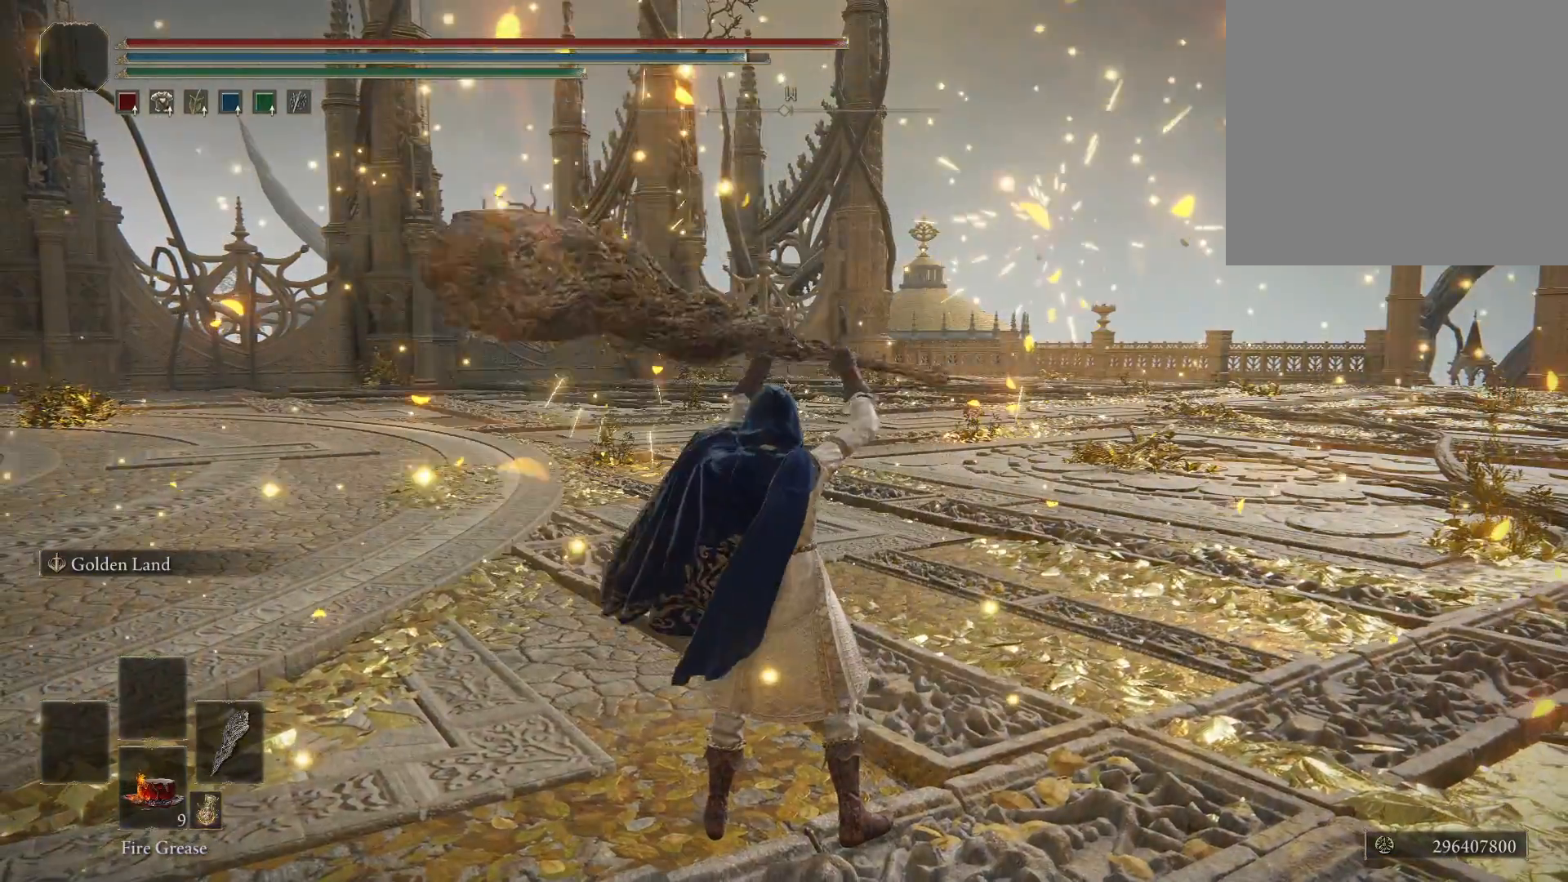
{"buttons": [], "left_stick": "center", "right_stick": "center", "events": []}
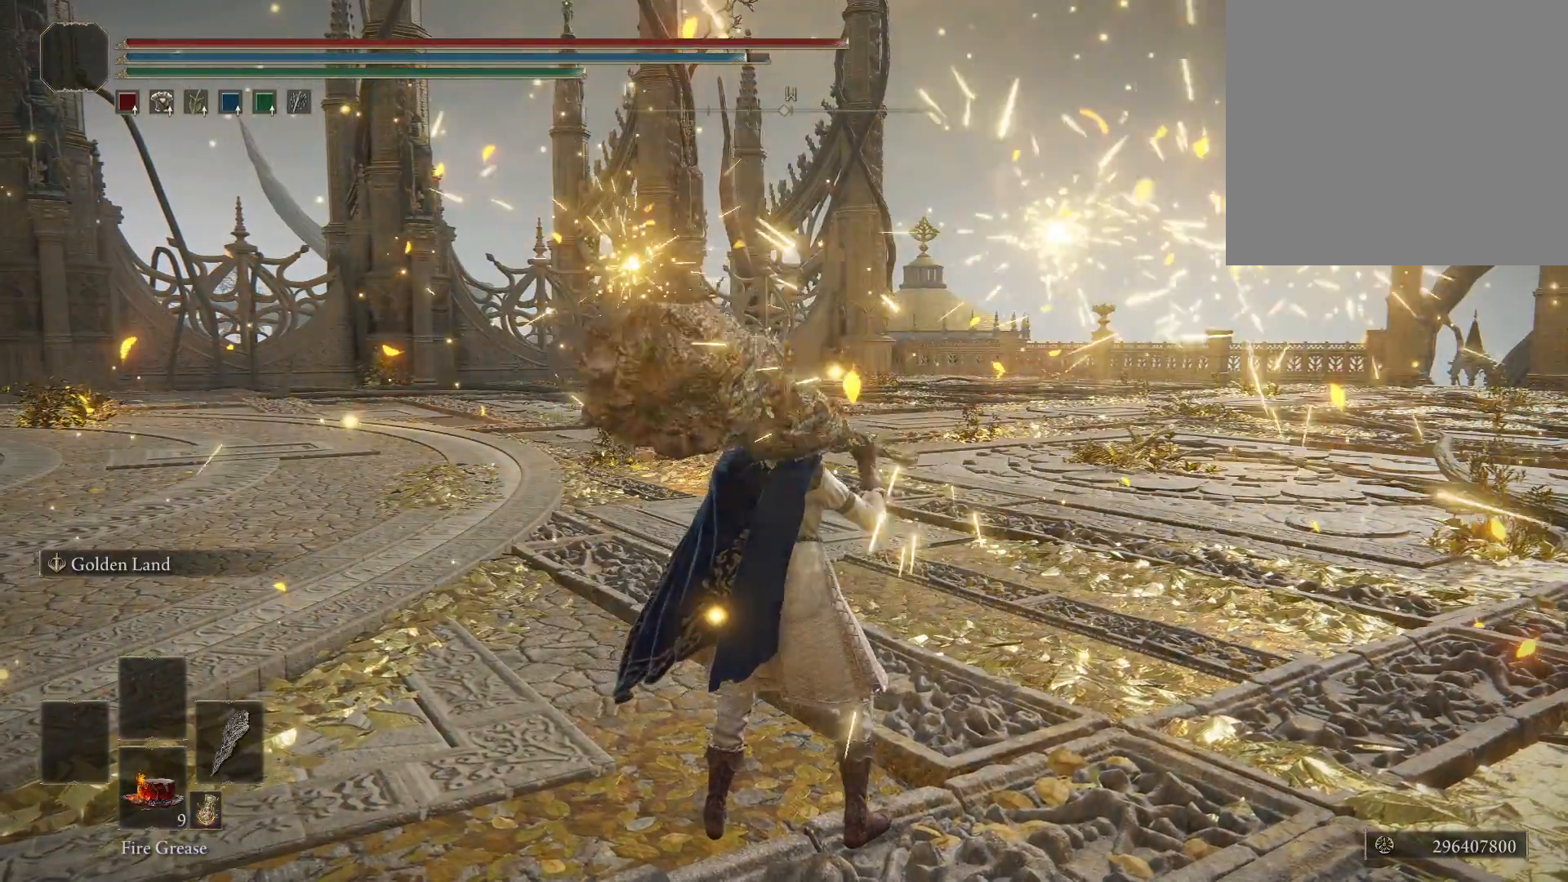
{"buttons": [], "left_stick": "center", "right_stick": "center", "events": []}
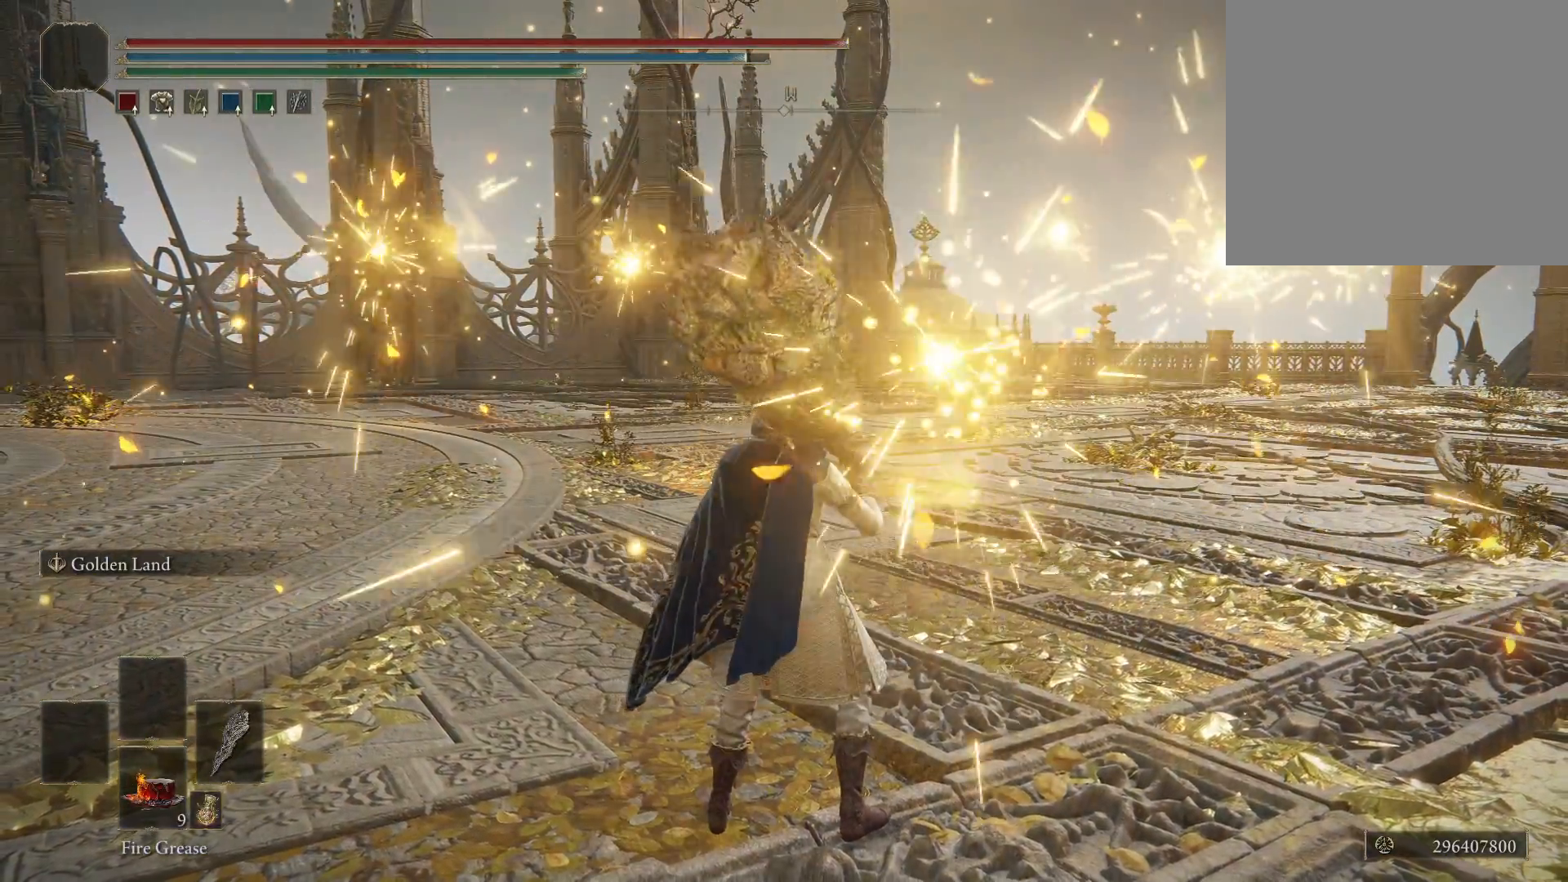
{"buttons": [], "left_stick": "center", "right_stick": "center", "events": []}
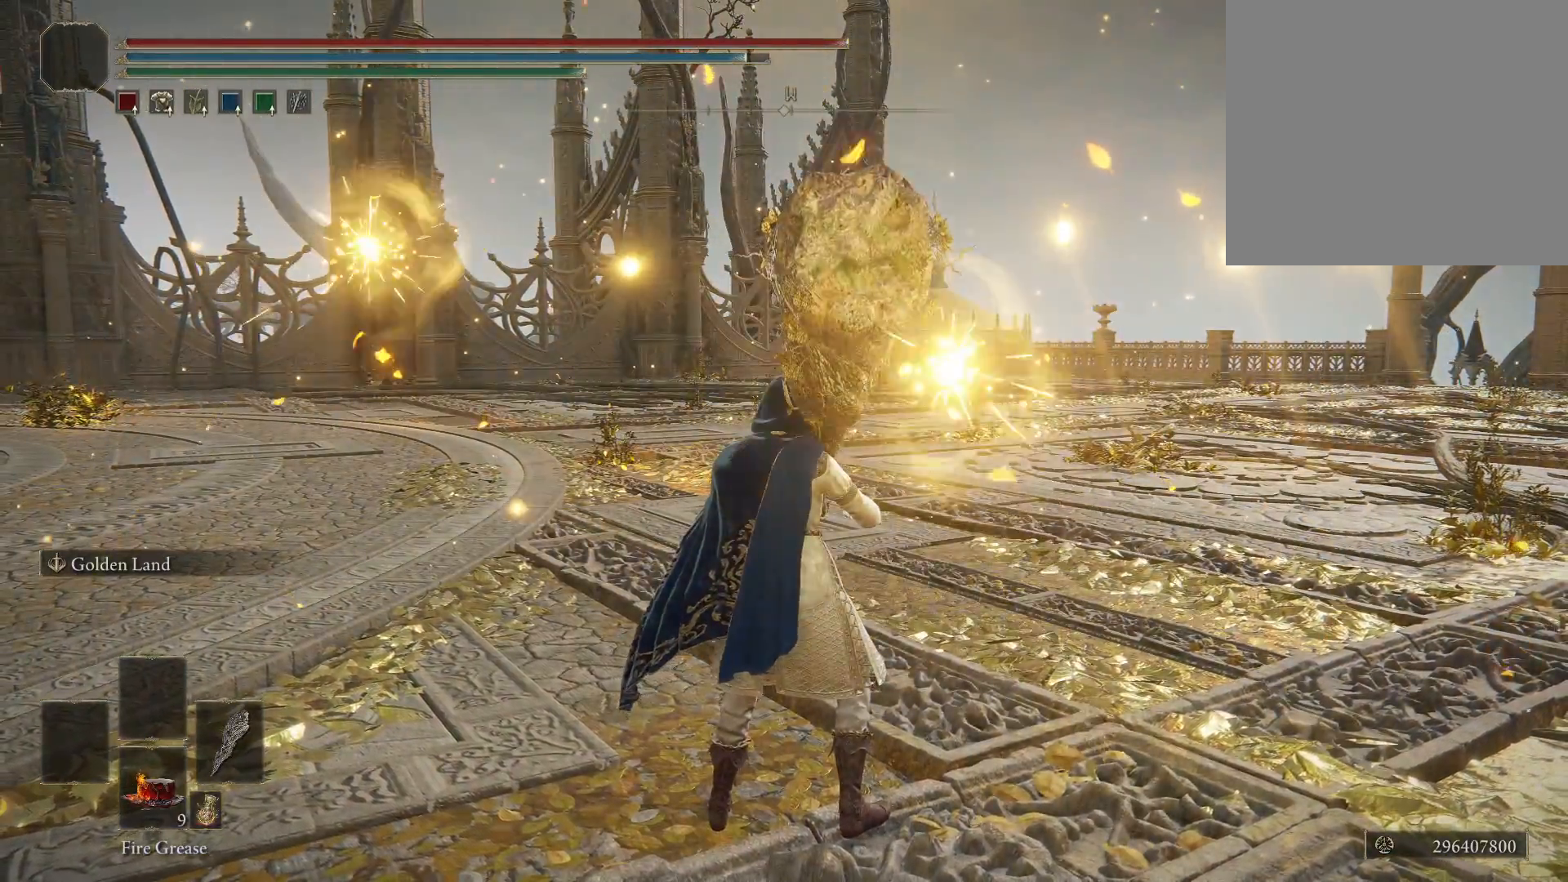
{"buttons": [], "left_stick": "center", "right_stick": "center", "events": []}
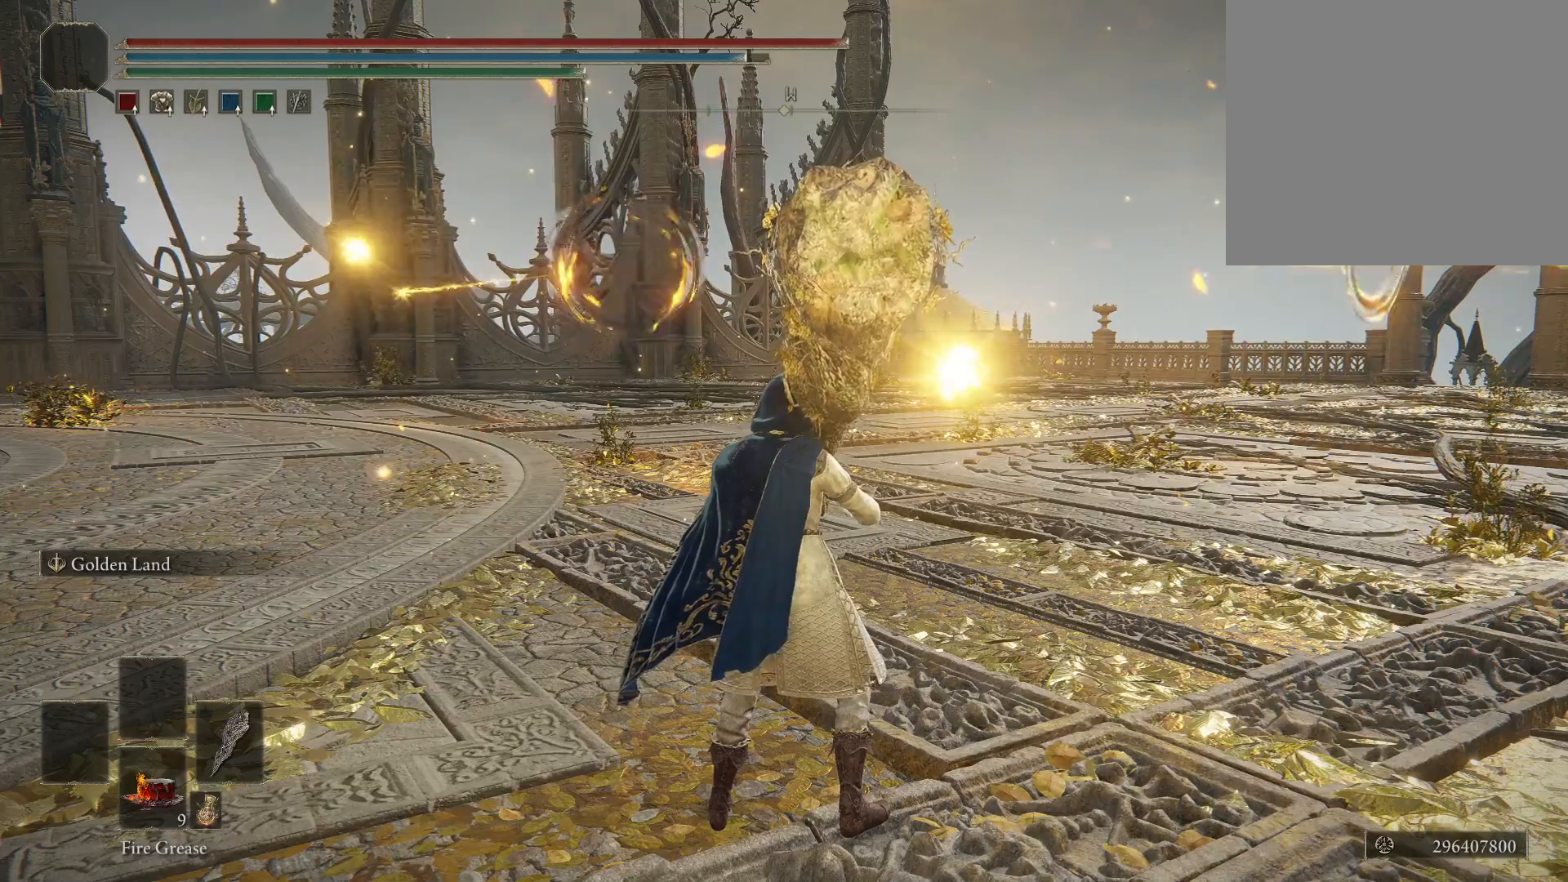
{"buttons": [], "left_stick": "center", "right_stick": "center", "events": []}
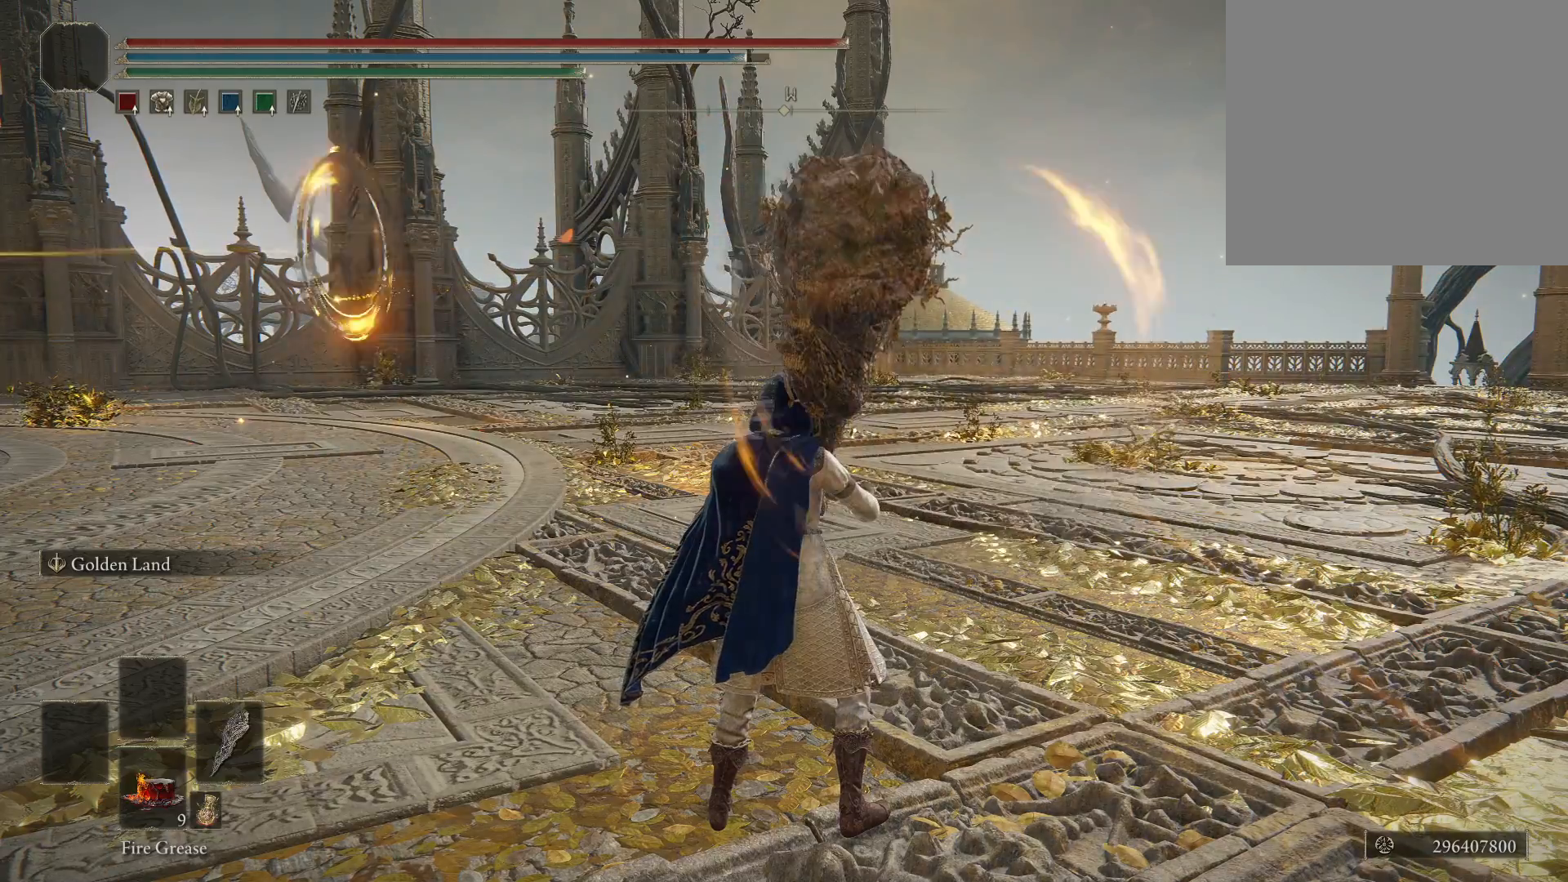
{"buttons": [], "left_stick": "center", "right_stick": "center", "events": []}
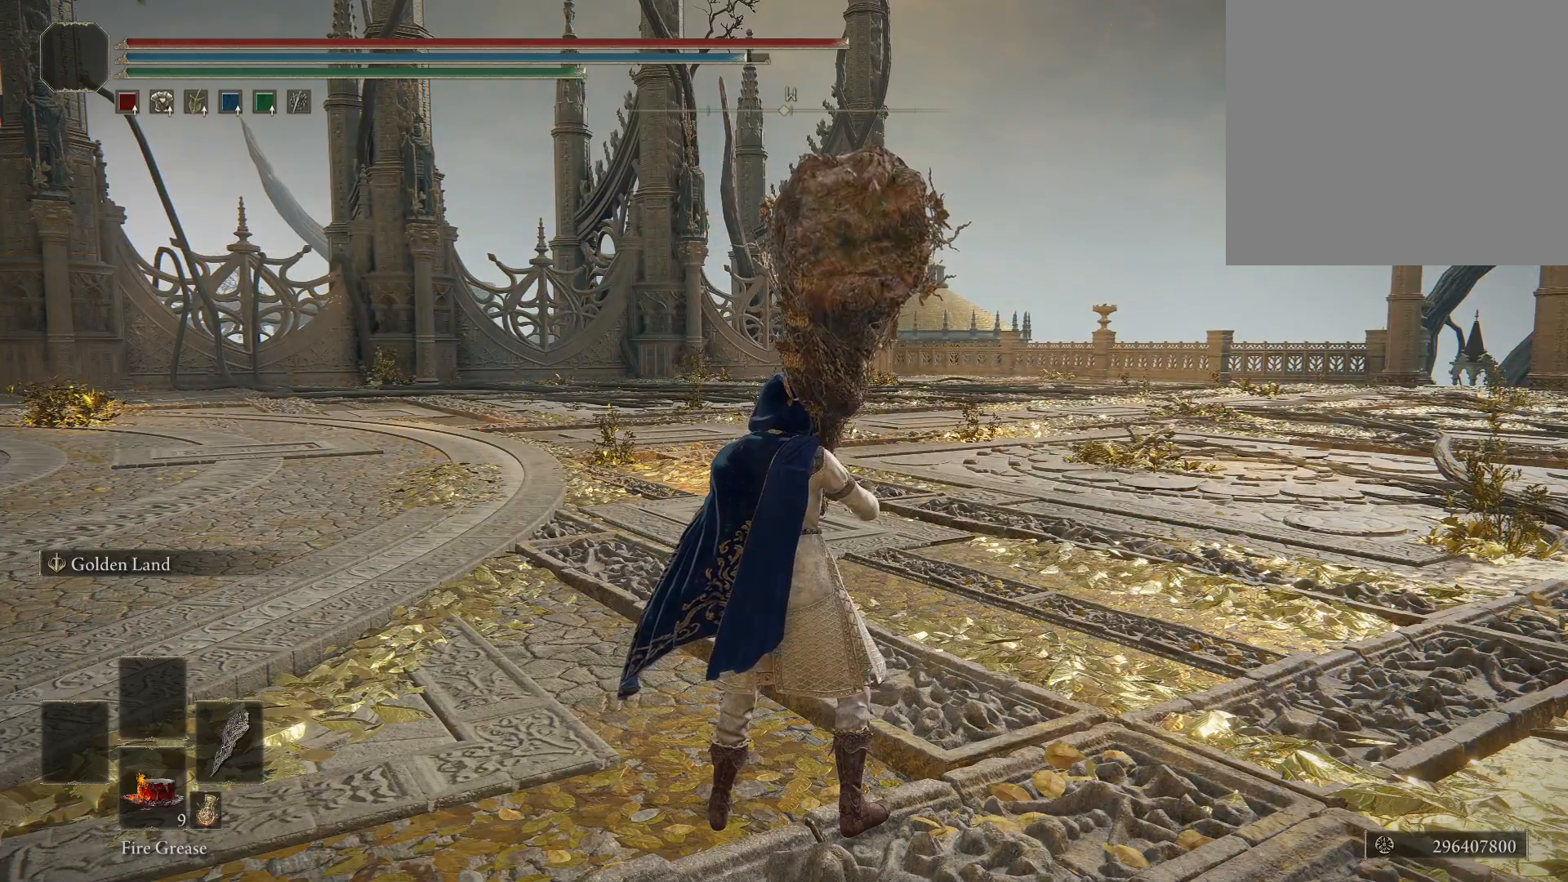
{"buttons": ["L2"], "left_stick": "center", "right_stick": "center", "events": [[367, "L2", "down"]]}
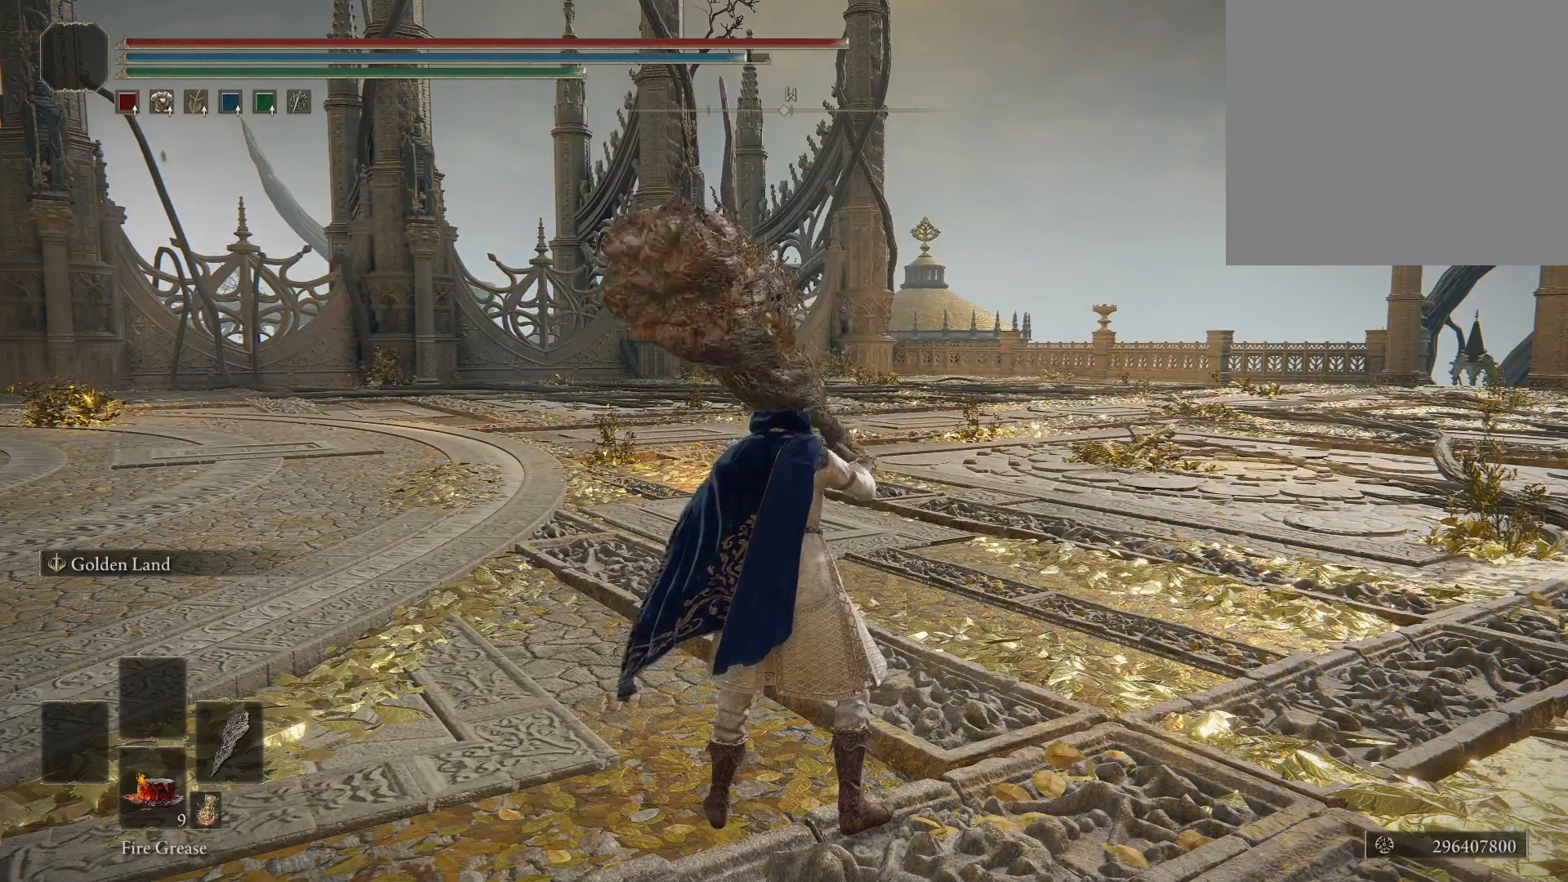
{"buttons": [], "left_stick": "center", "right_stick": "center", "events": [[33, "L2", "up"]]}
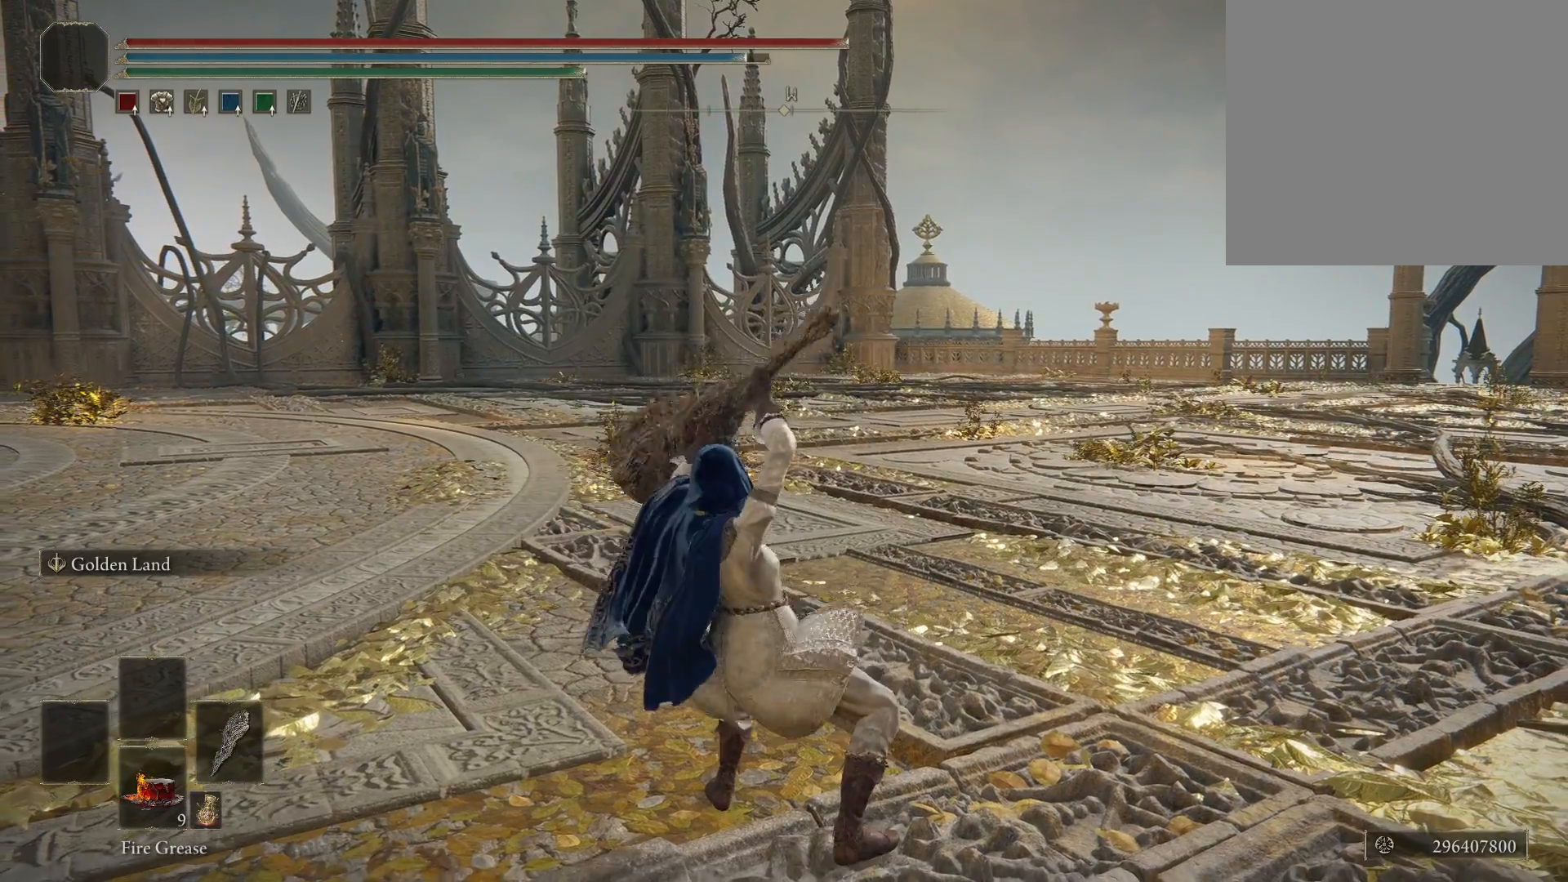
{"buttons": [], "left_stick": "center", "right_stick": "center", "events": []}
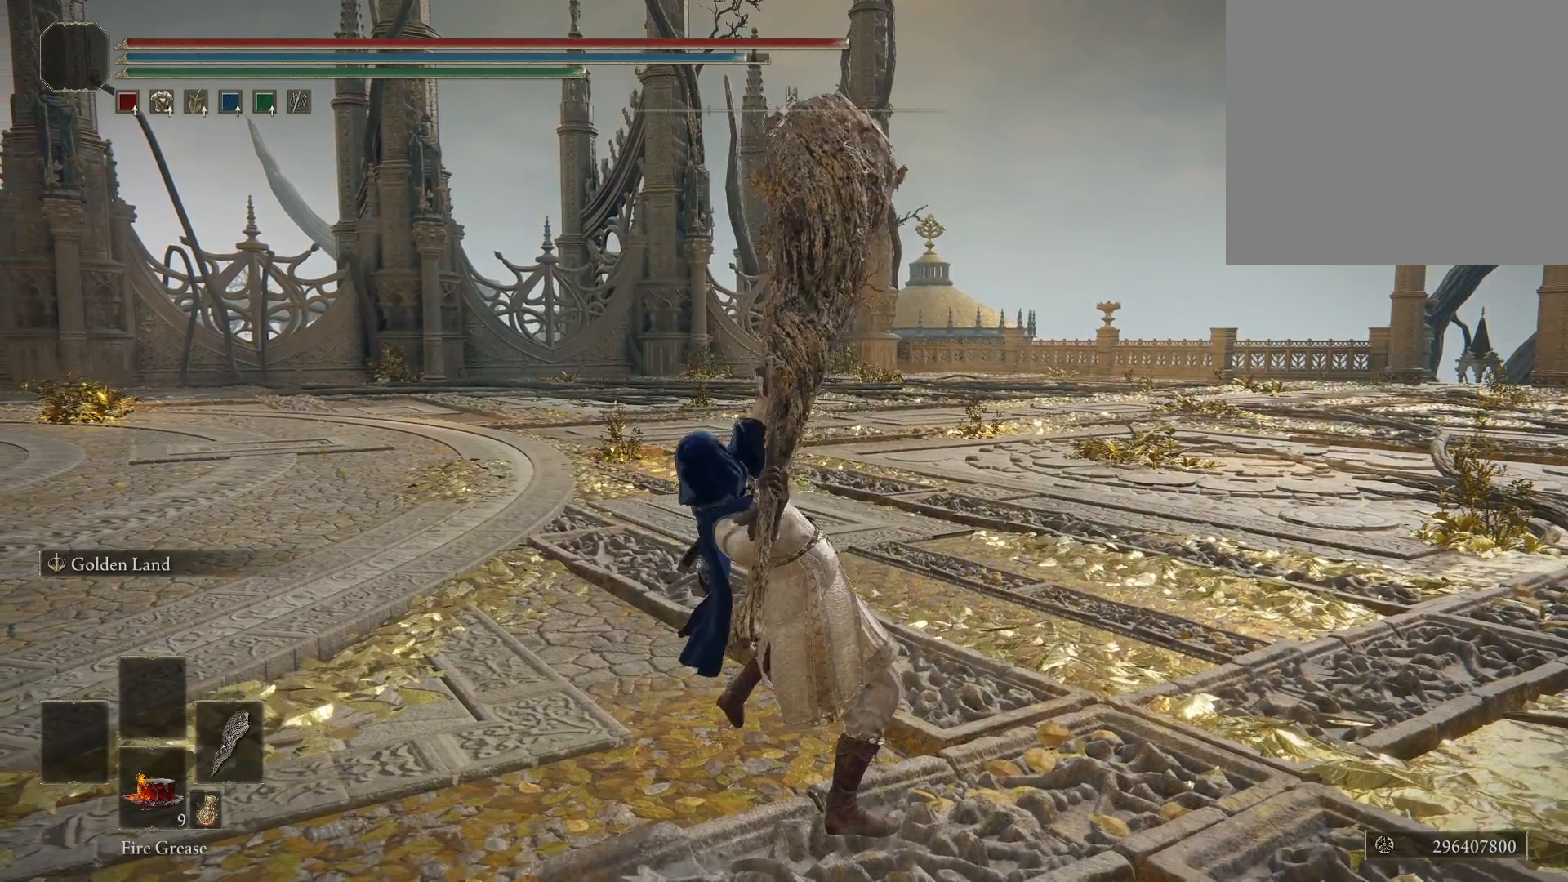
{"buttons": [], "left_stick": "center", "right_stick": "center", "events": []}
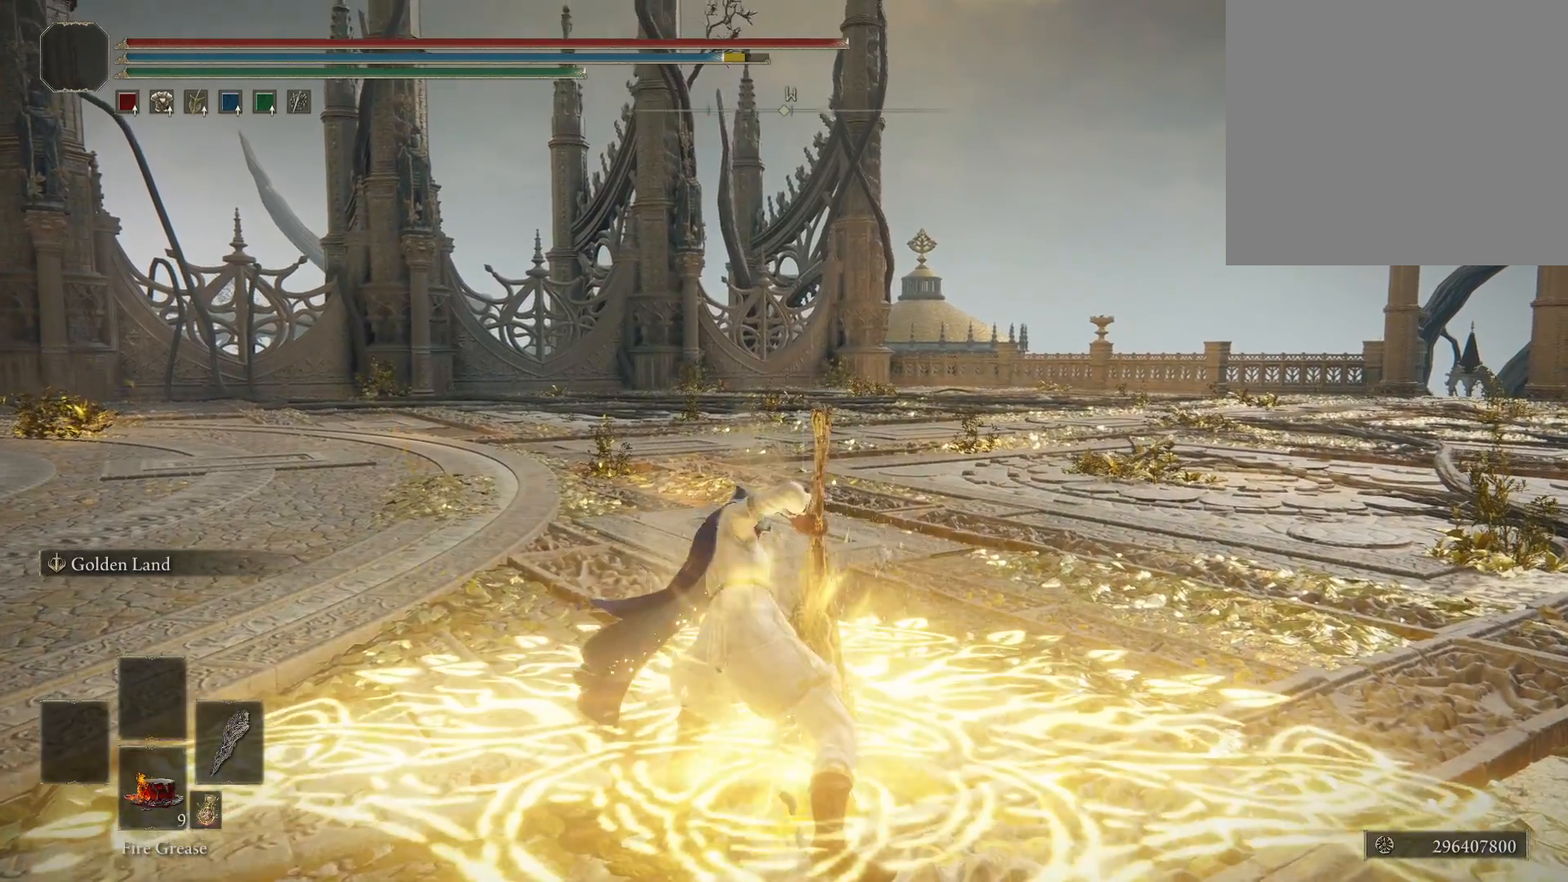
{"buttons": [], "left_stick": "center", "right_stick": "center", "events": []}
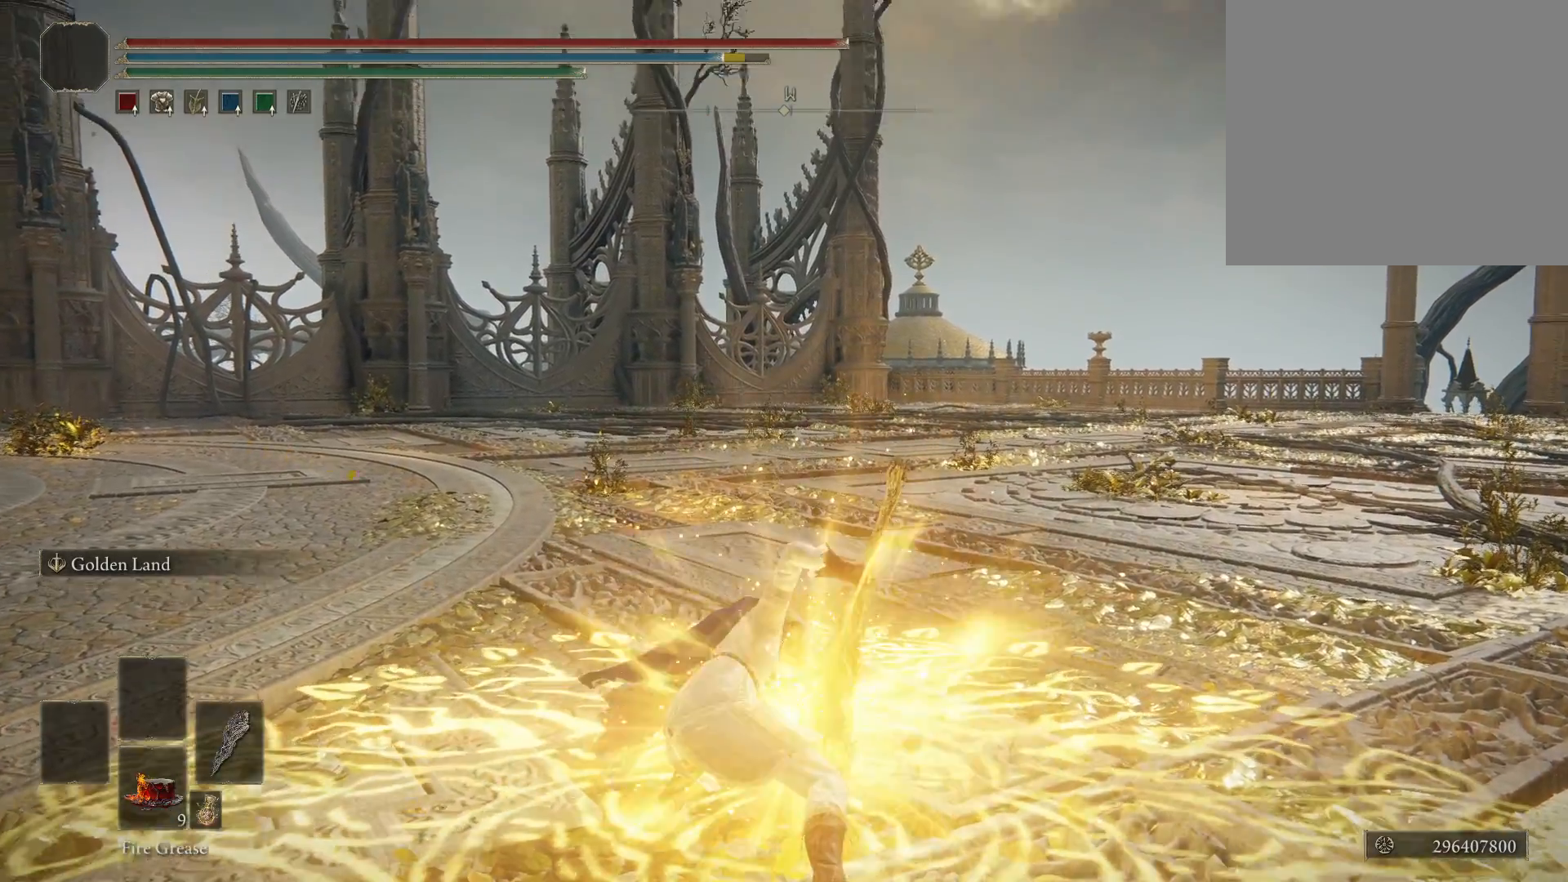
{"buttons": [], "left_stick": "center", "right_stick": "center", "events": [[33, "R2", "down"], [200, "R2", "up"]]}
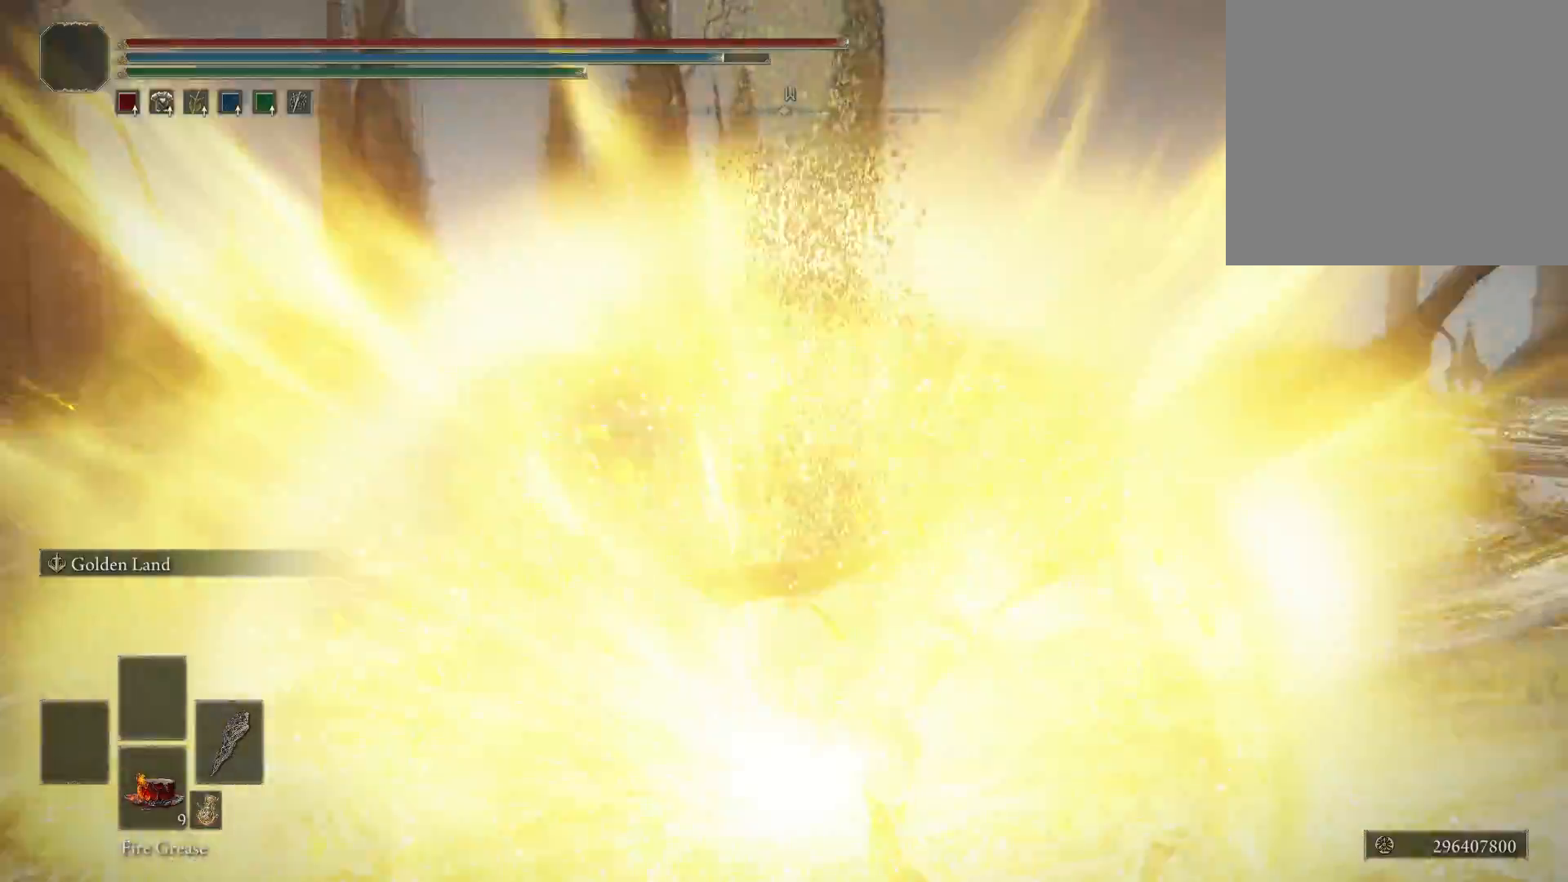
{"buttons": [], "left_stick": "center", "right_stick": "center", "events": []}
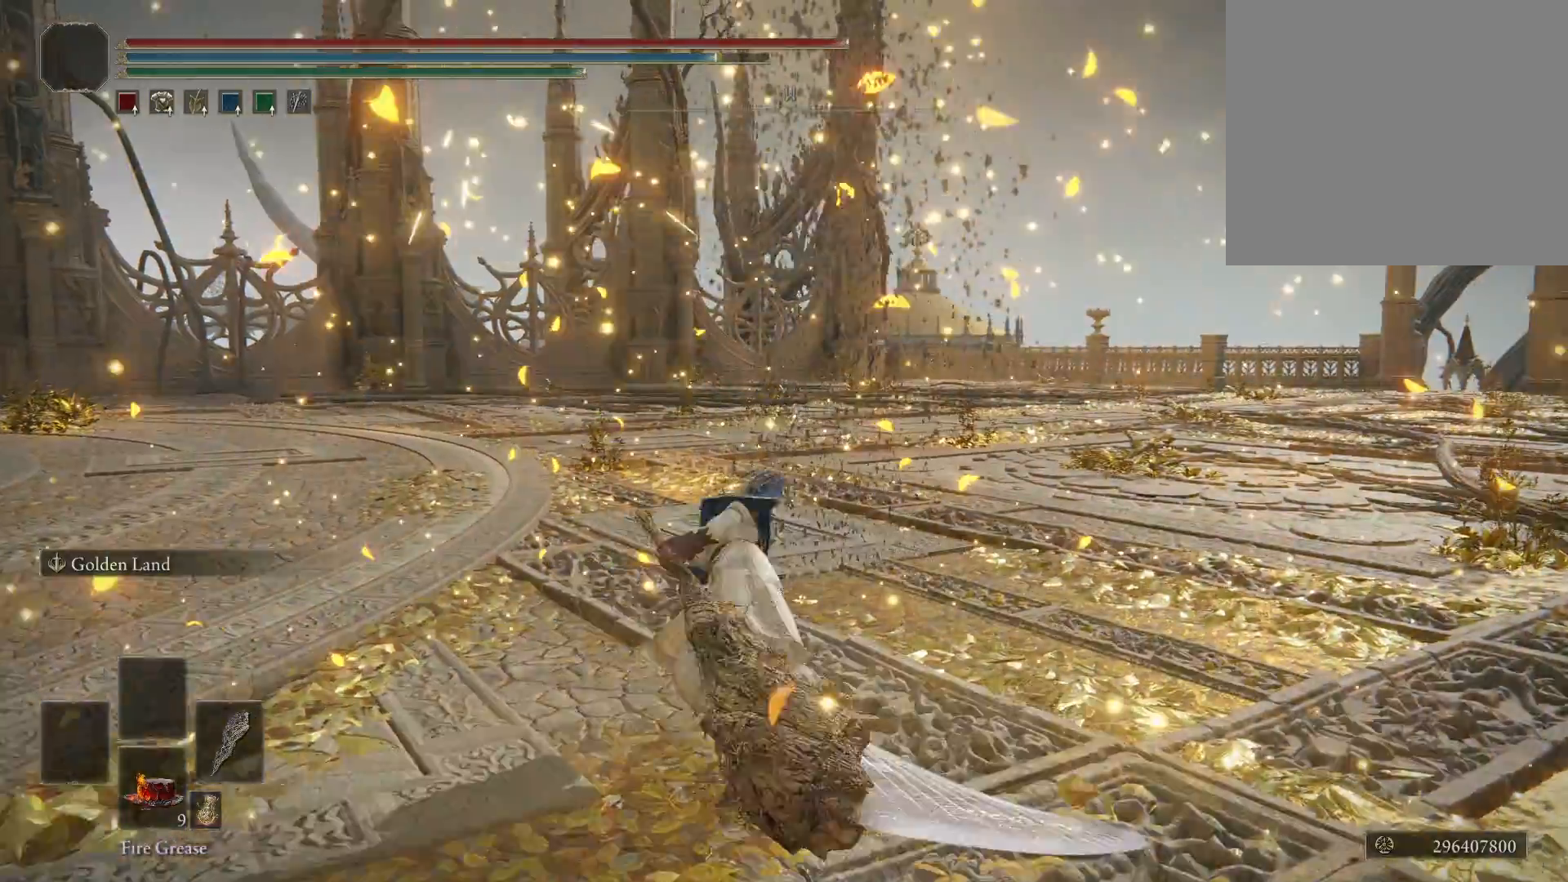
{"buttons": [], "left_stick": "center", "right_stick": "center", "events": []}
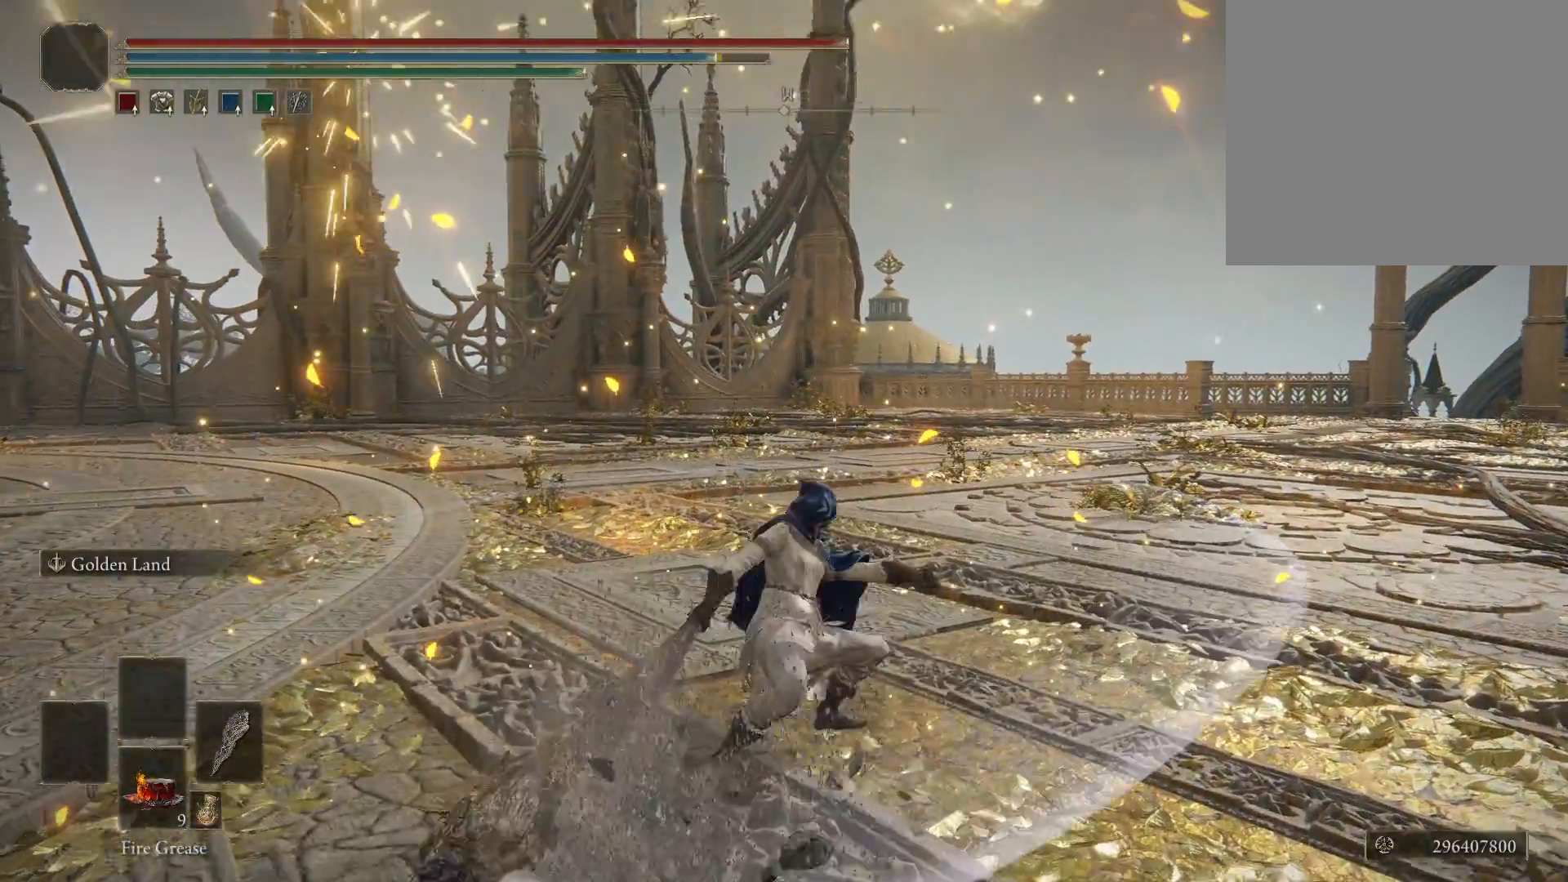
{"buttons": [], "left_stick": "center", "right_stick": "center", "events": []}
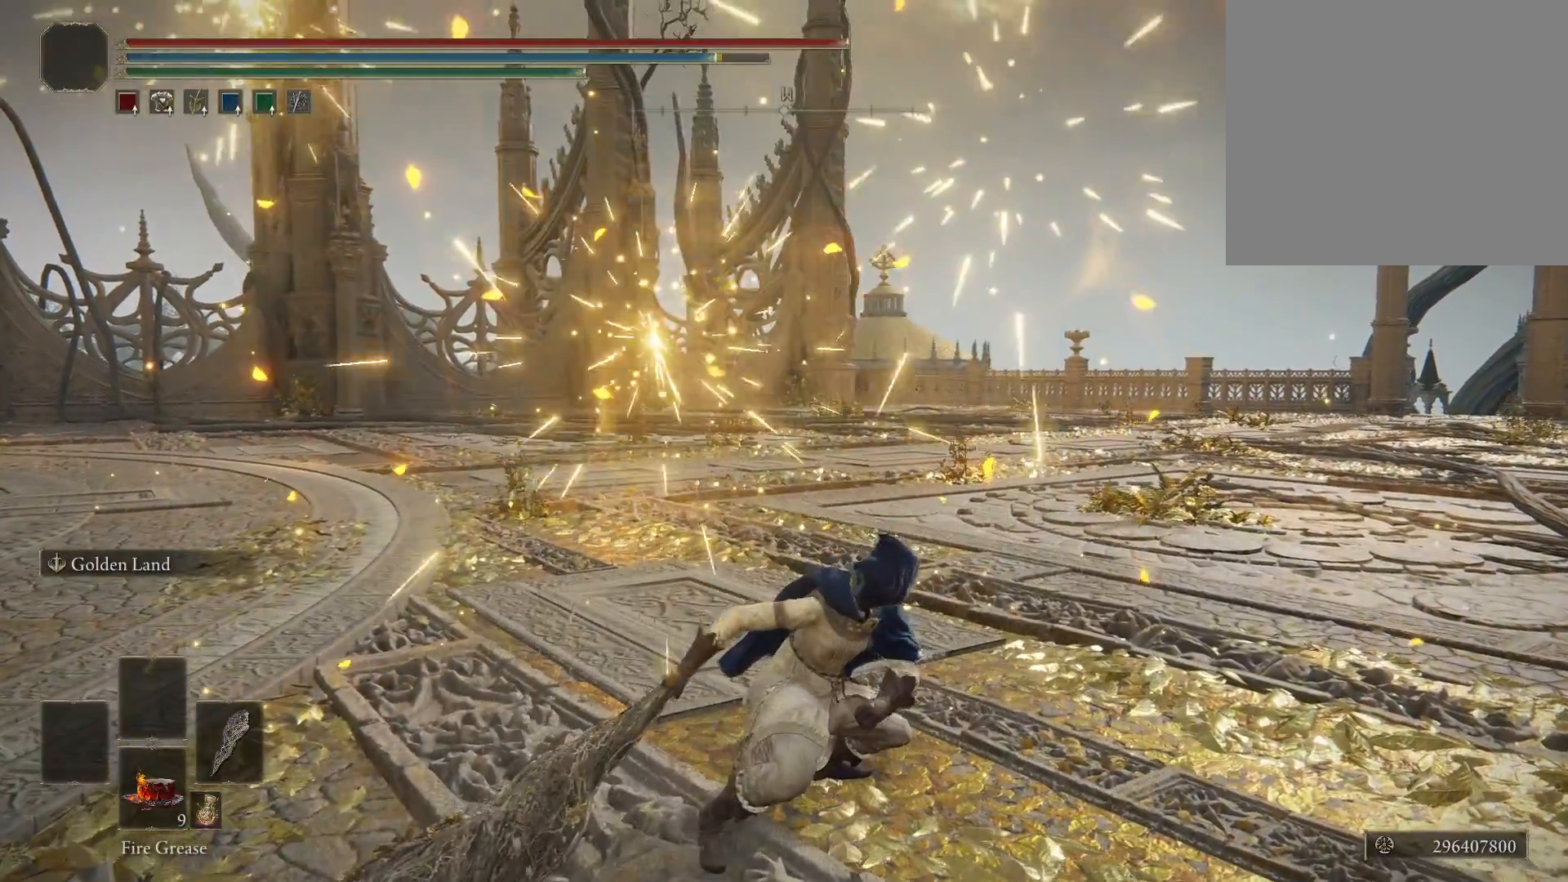
{"buttons": [], "left_stick": "center", "right_stick": "center", "events": []}
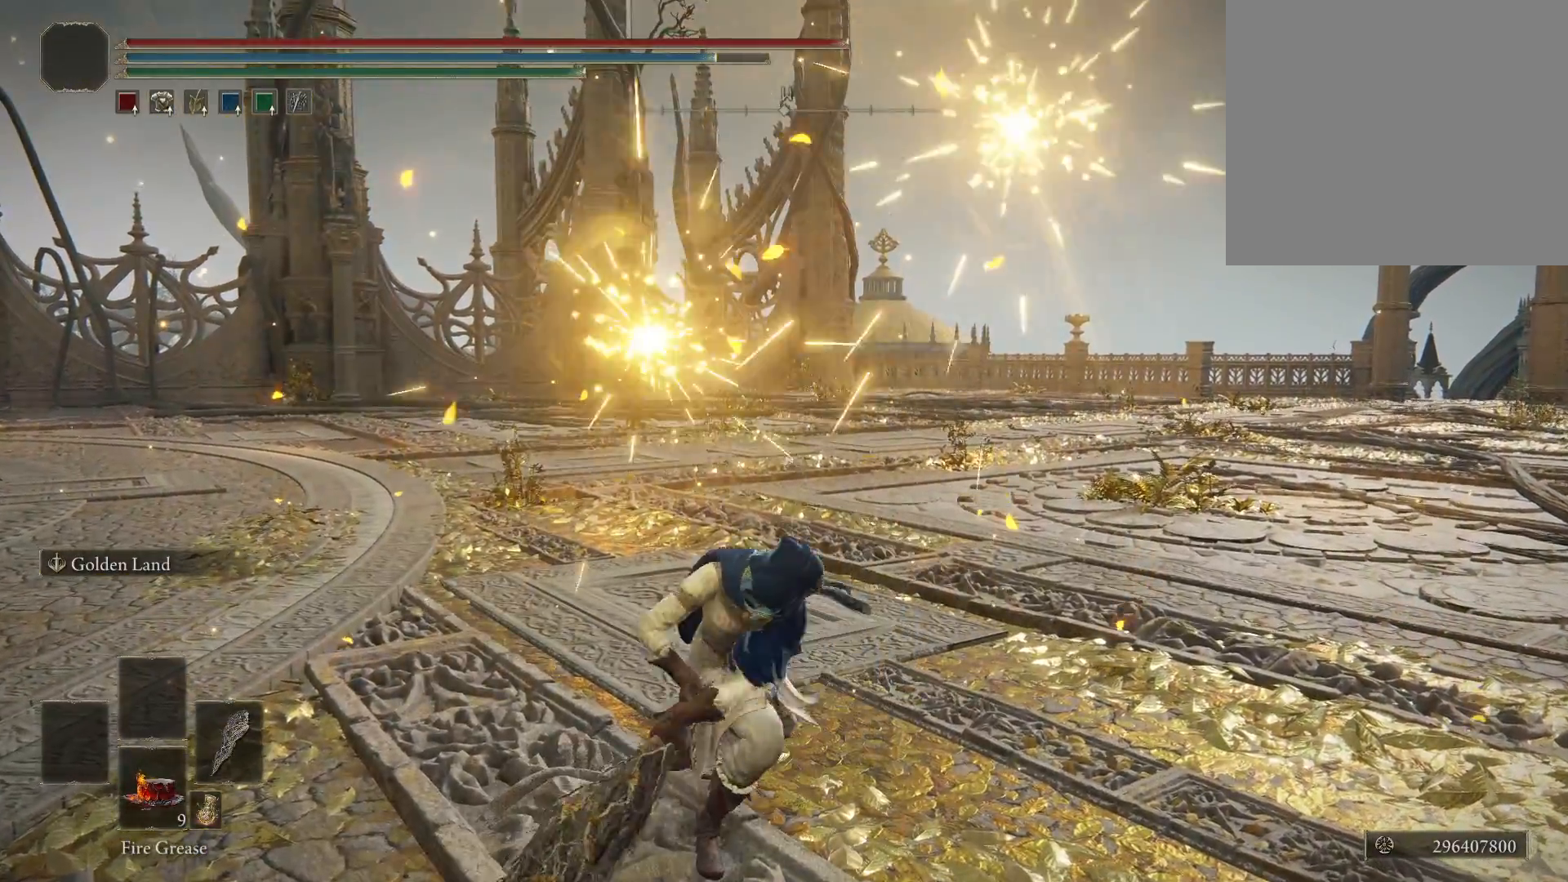
{"buttons": [], "left_stick": "center", "right_stick": "center", "events": []}
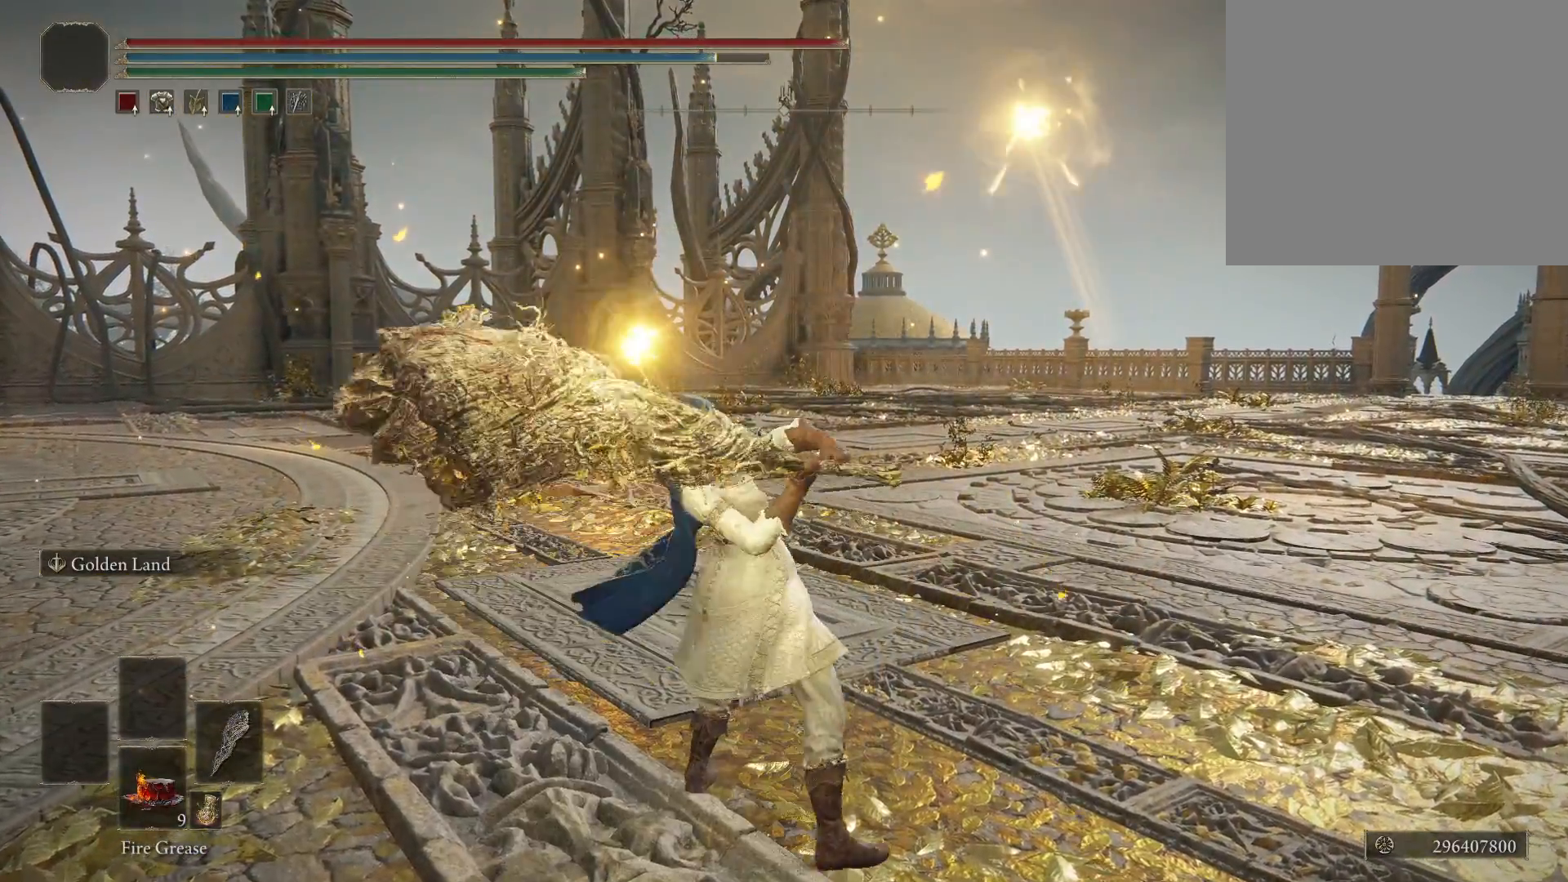
{"buttons": [], "left_stick": "center", "right_stick": "center", "events": []}
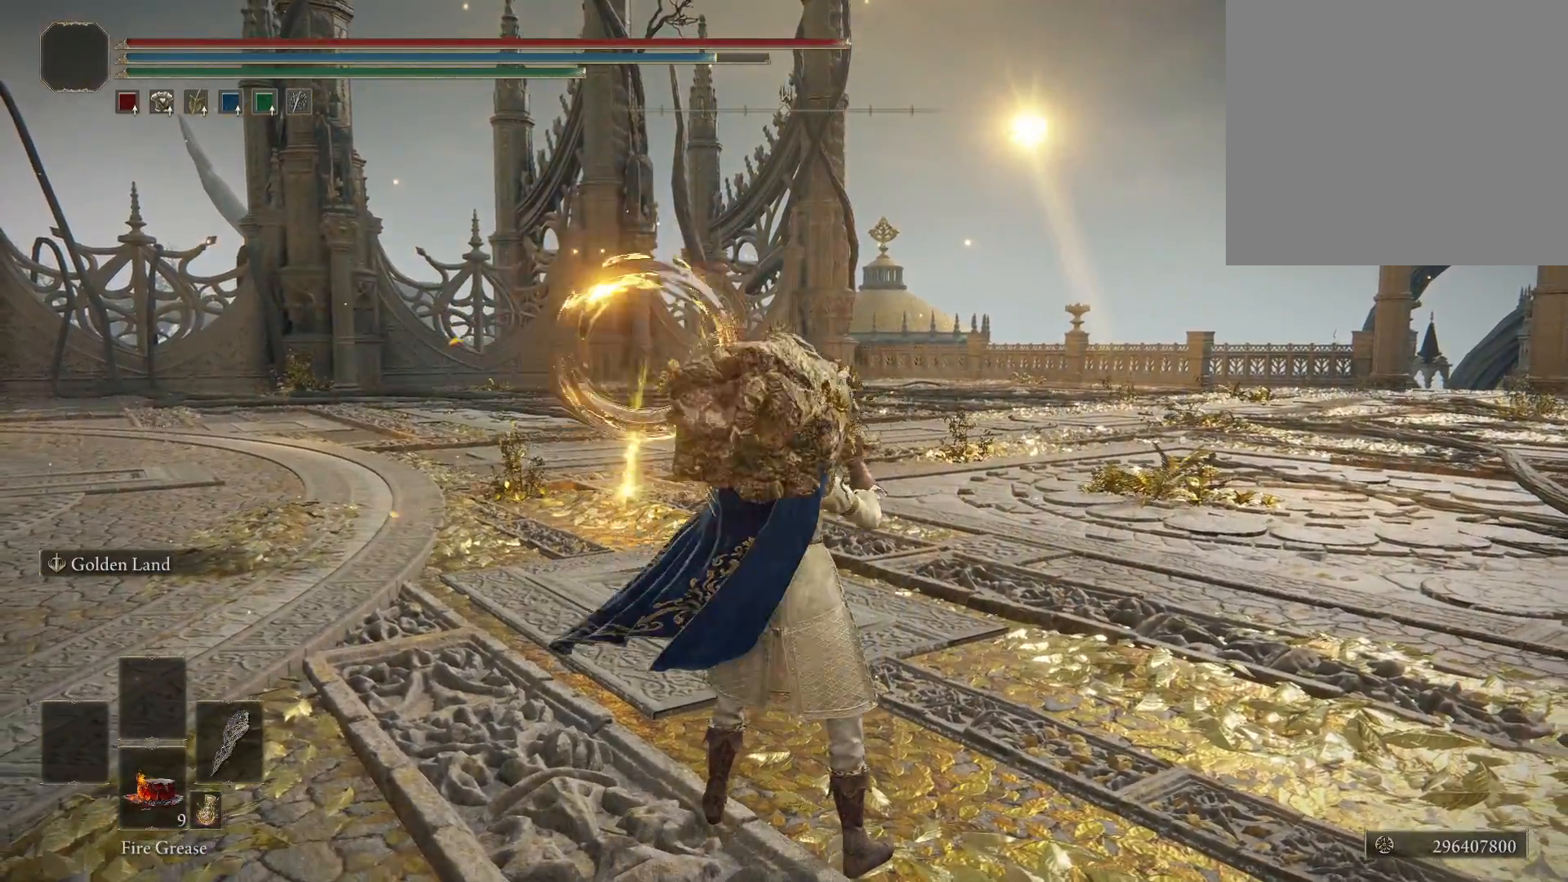
{"buttons": [], "left_stick": "center", "right_stick": "left", "events": [[100, "right_stick", "left"]]}
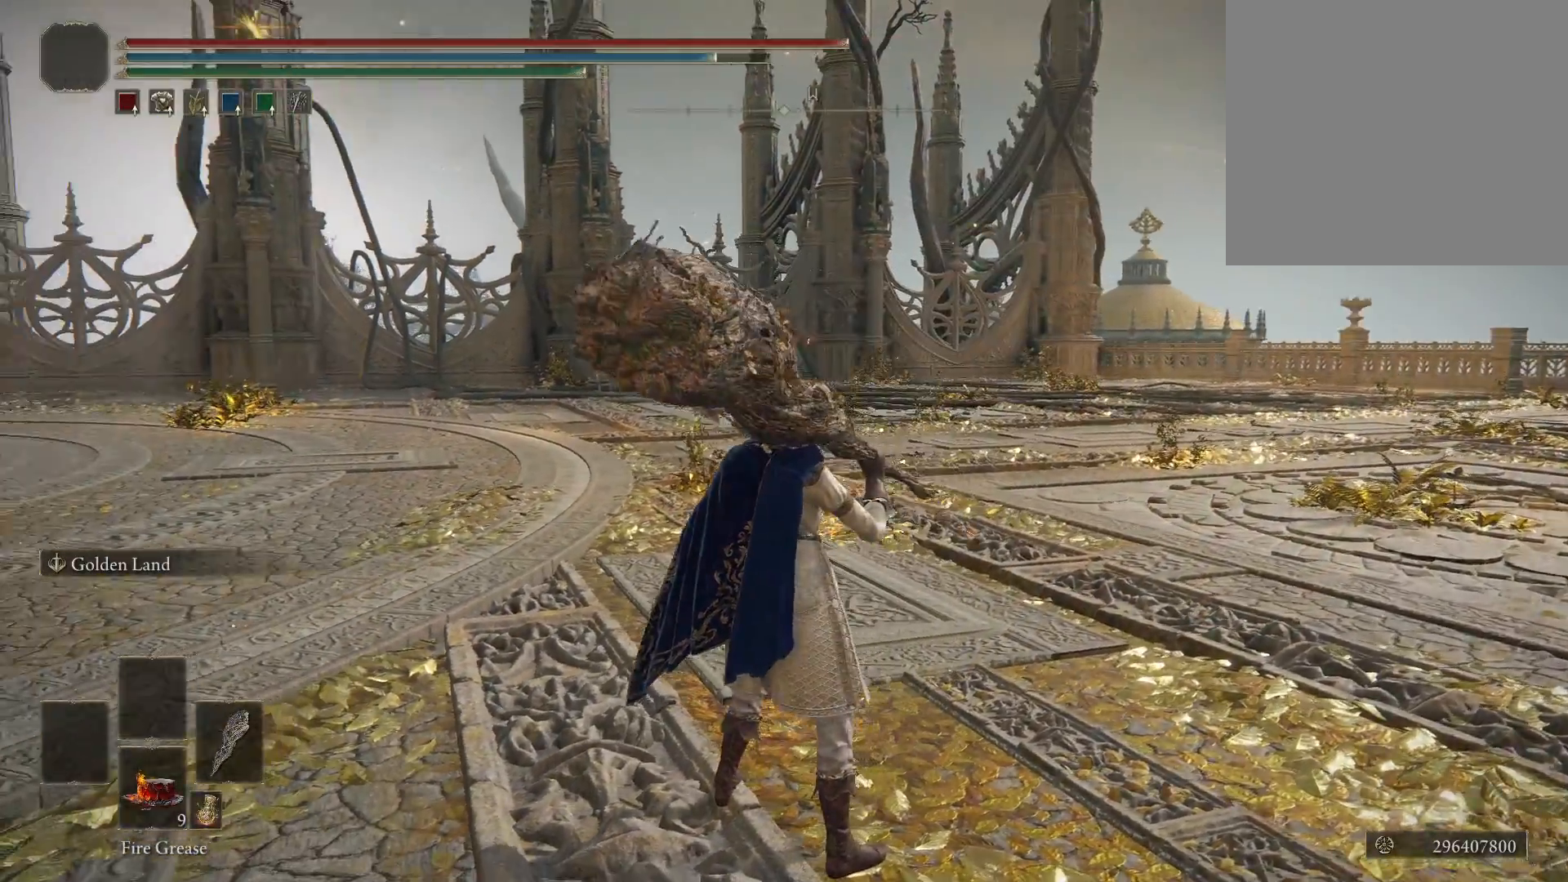
{"buttons": [], "left_stick": "center", "right_stick": "left", "events": []}
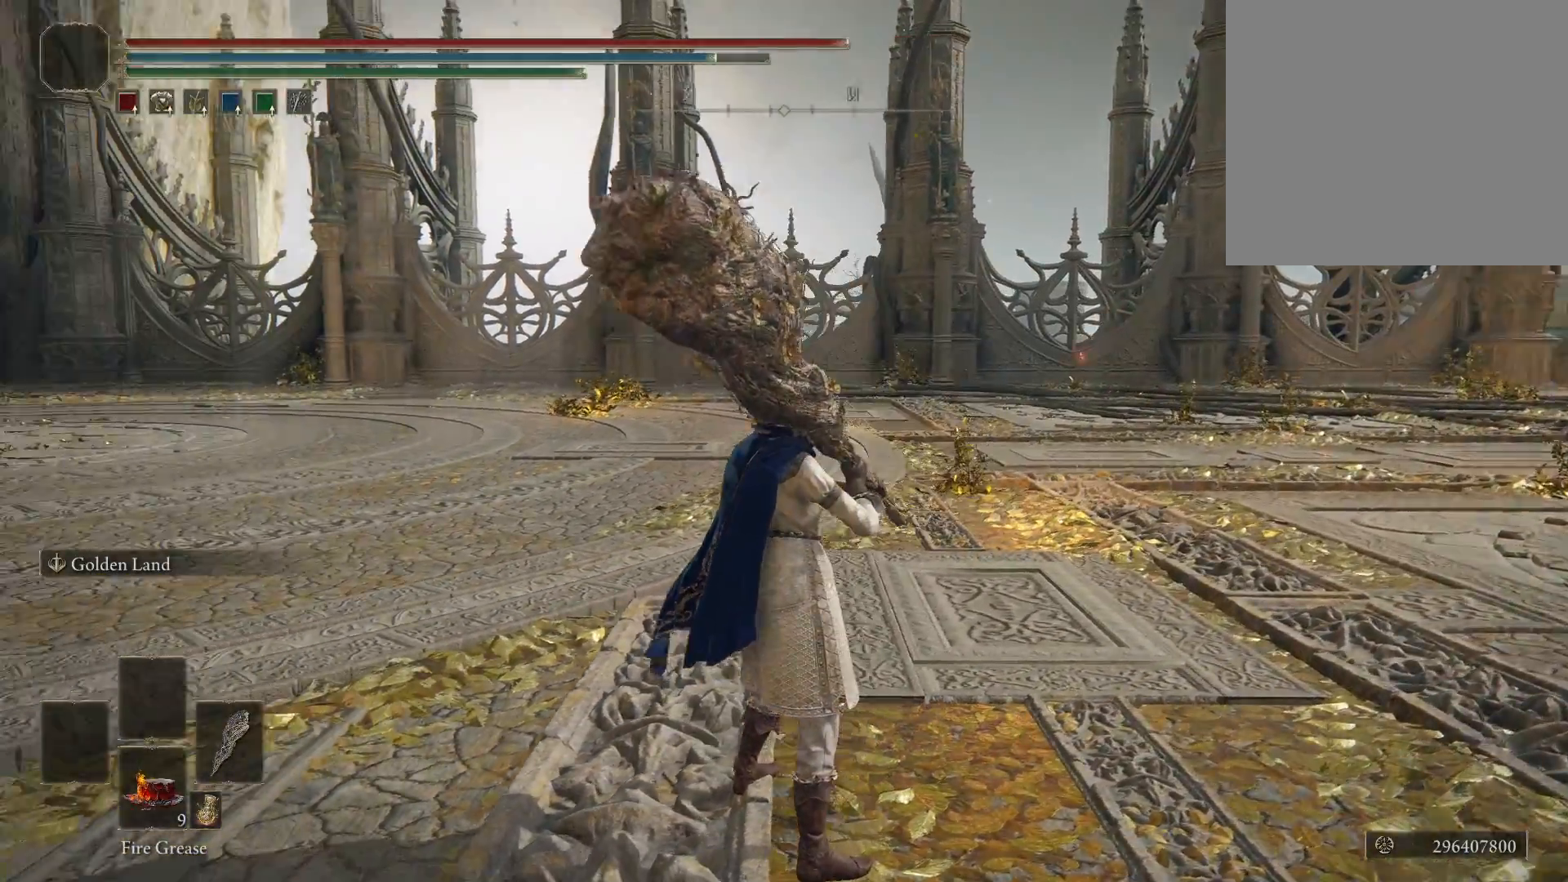
{"buttons": [], "left_stick": "center", "right_stick": "left", "events": []}
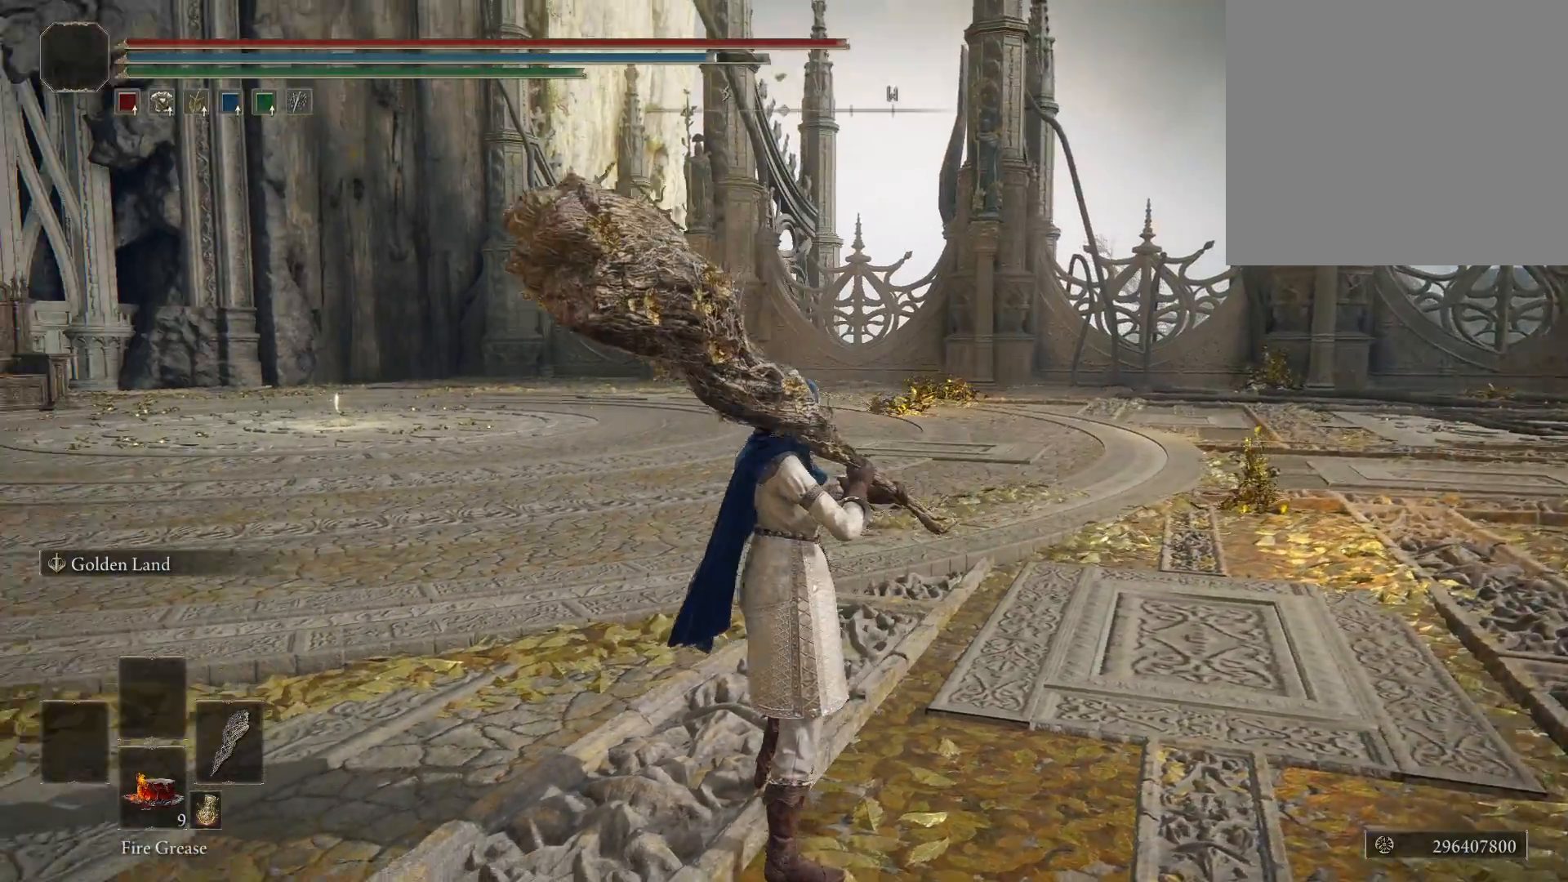
{"buttons": [], "left_stick": "center", "right_stick": "left", "events": []}
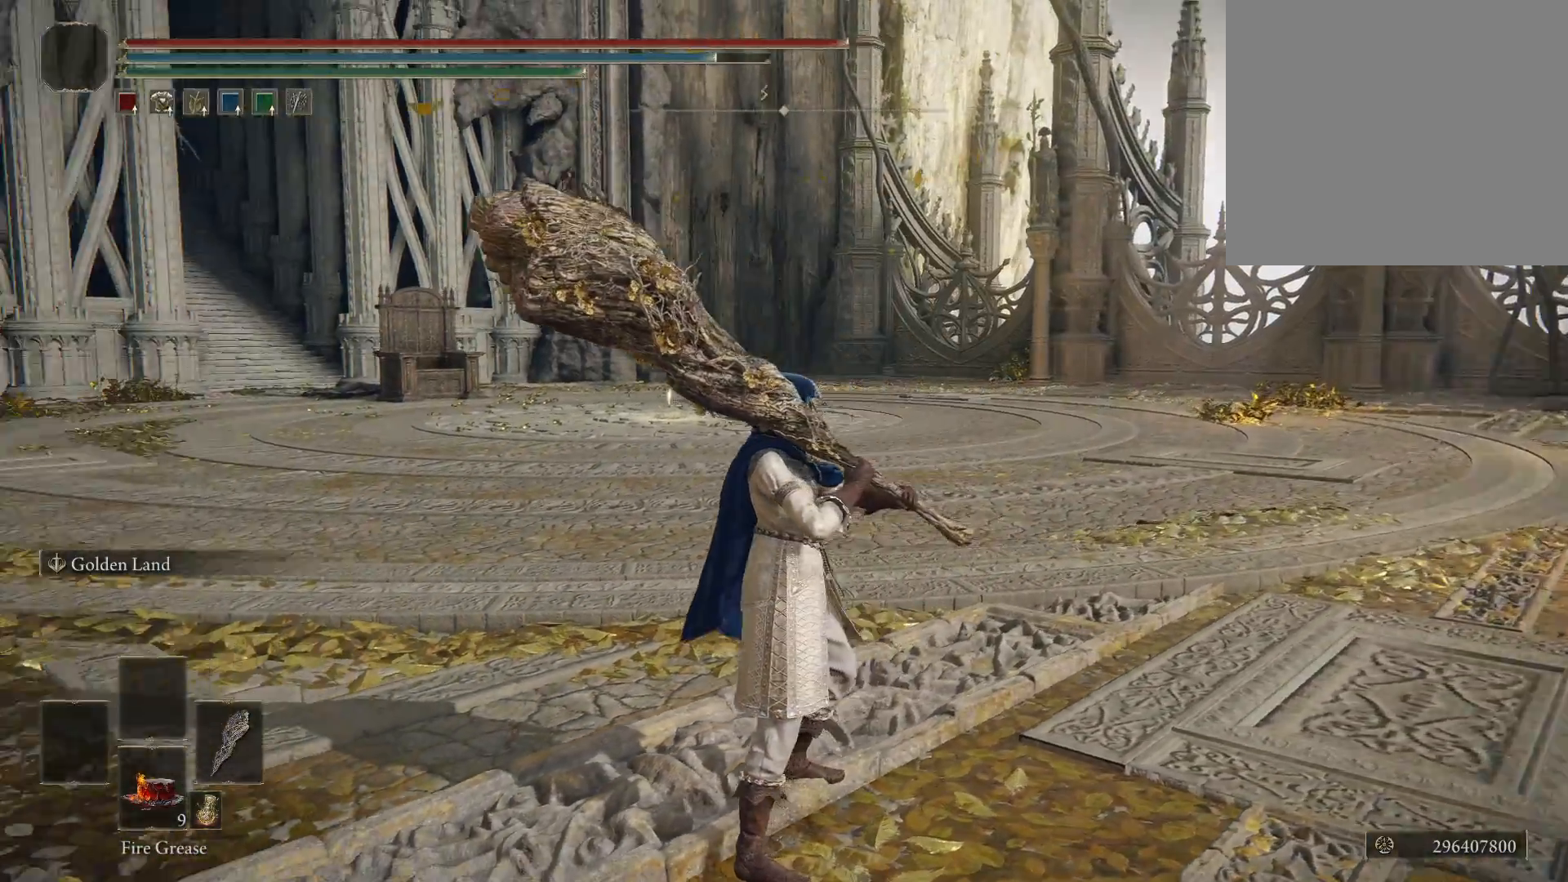
{"buttons": [], "left_stick": "center", "right_stick": "left", "events": []}
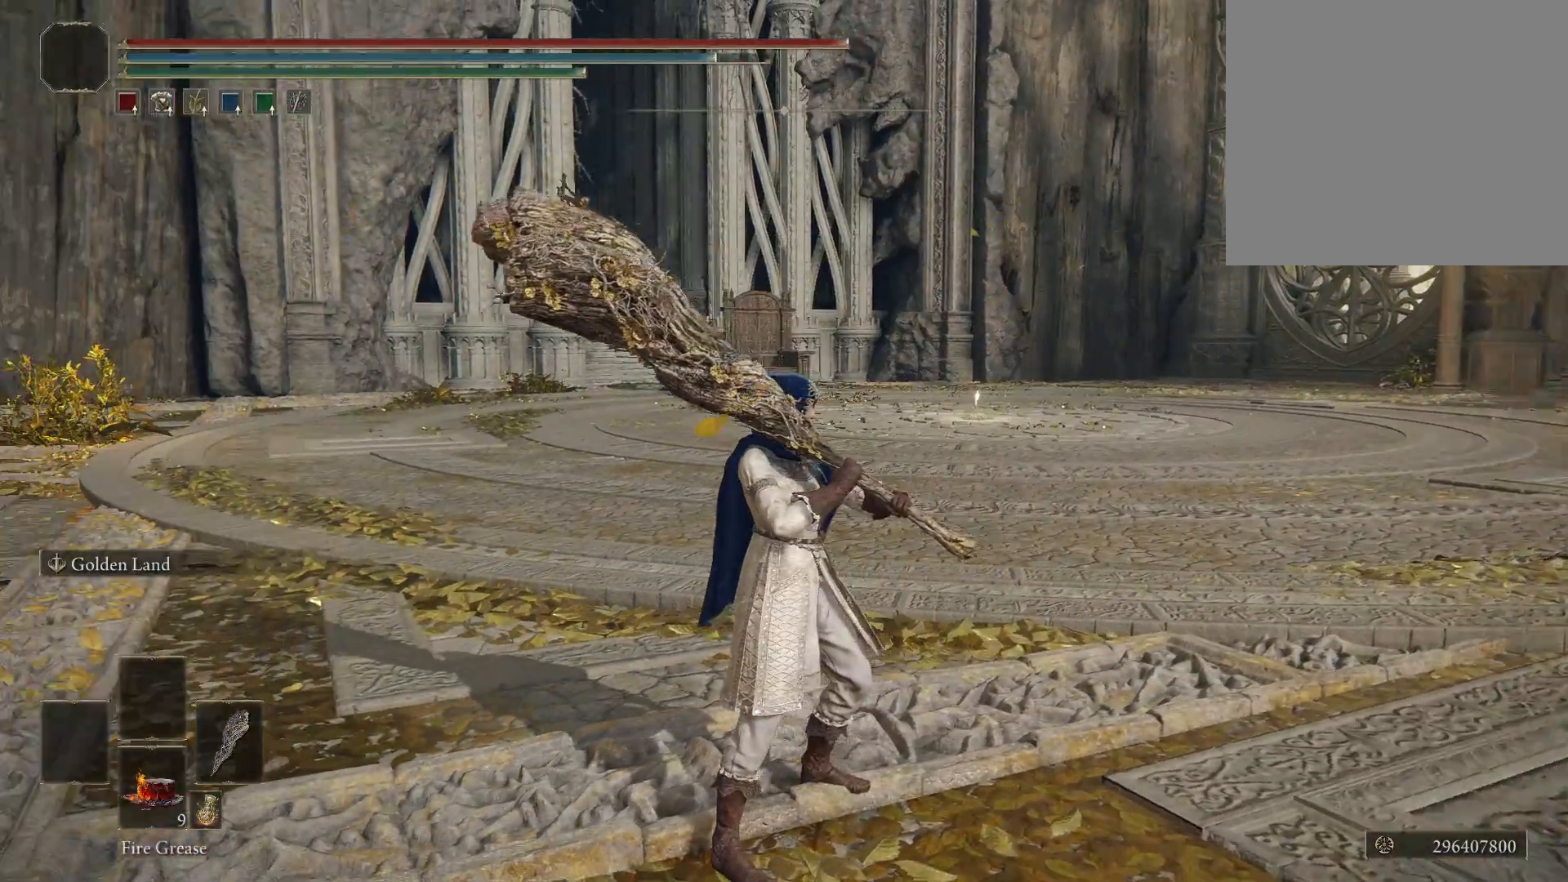
{"buttons": [], "left_stick": "center", "right_stick": "center", "events": [[100, "right_stick", "center"]]}
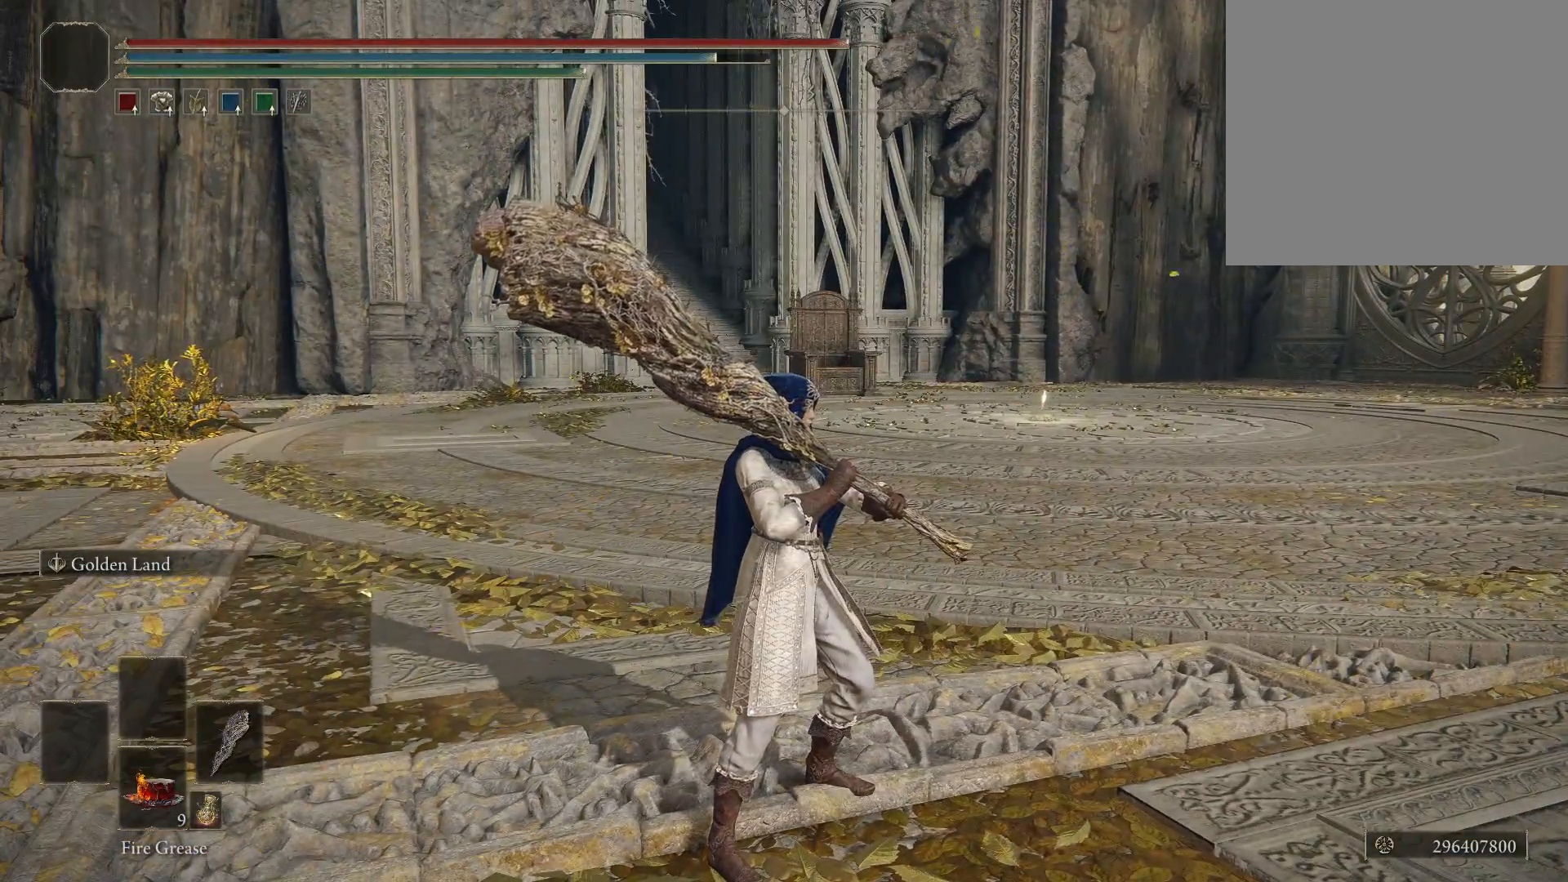
{"buttons": [], "left_stick": "center", "right_stick": "center", "events": []}